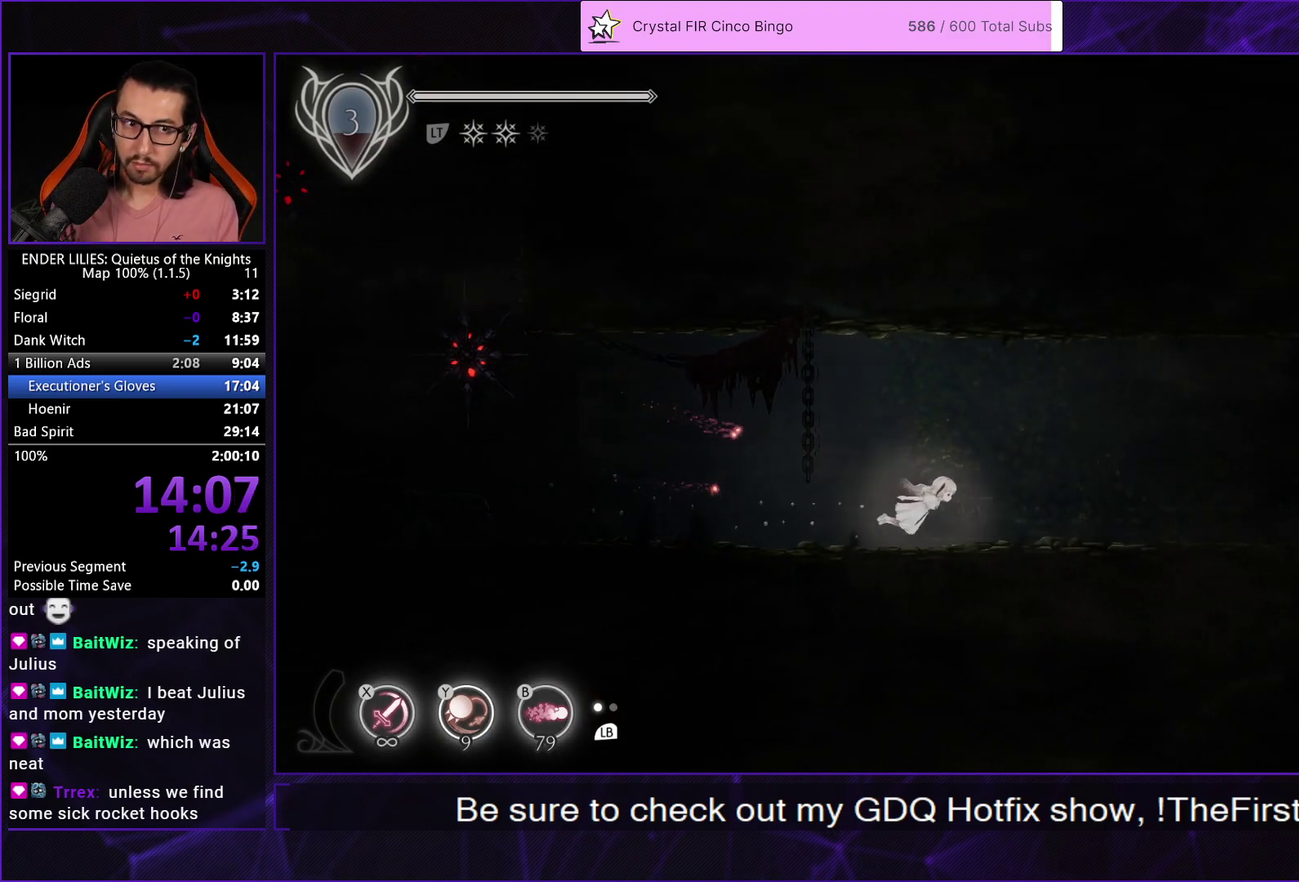
Gameplay with a controller (Xbox layout); each line is a JSON object with the inputs held at the frame after it. "events" lists button and stick changes between this image and that frame as [ms after this image, input, new state], when the widget could be followed in between.
{"buttons": ["DPAD_RIGHT"], "left_stick": "center", "right_stick": "center", "events": [[33, "R1", "down"], [67, "L2", "up"], [133, "R1", "up"], [167, "L2", "down"], [200, "R1", "down"], [250, "L2", "up"], [300, "R1", "up"], [350, "L2", "down"], [367, "R1", "down"], [433, "L2", "up"], [450, "R1", "up"]]}
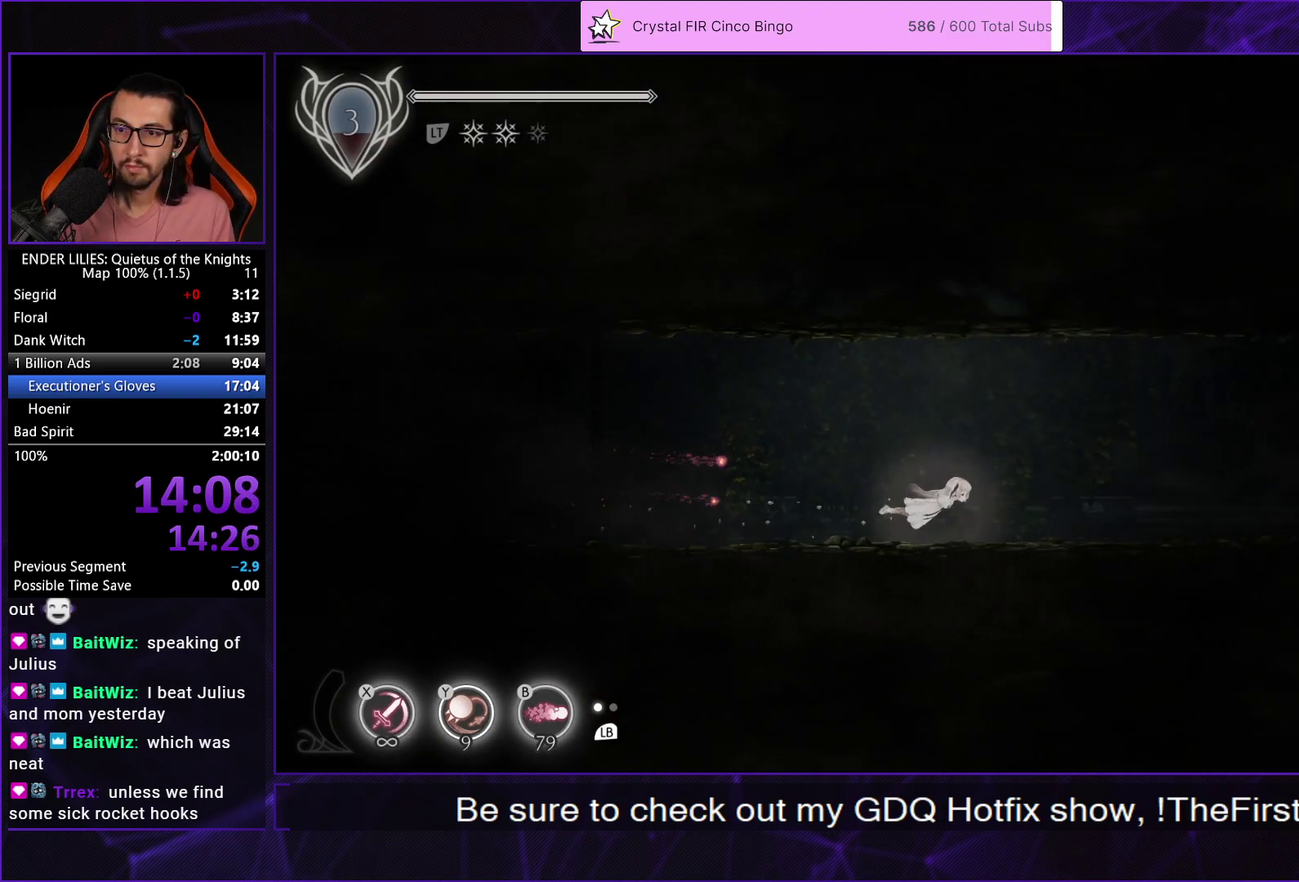
{"buttons": ["L2", "DPAD_RIGHT"], "left_stick": "center", "right_stick": "center", "events": [[17, "R1", "down"], [33, "L2", "down"], [117, "R1", "up"], [133, "L2", "up"], [183, "R1", "down"], [217, "L2", "down"], [283, "R1", "up"], [317, "L2", "up"], [350, "R1", "down"], [417, "L2", "down"], [450, "R1", "up"]]}
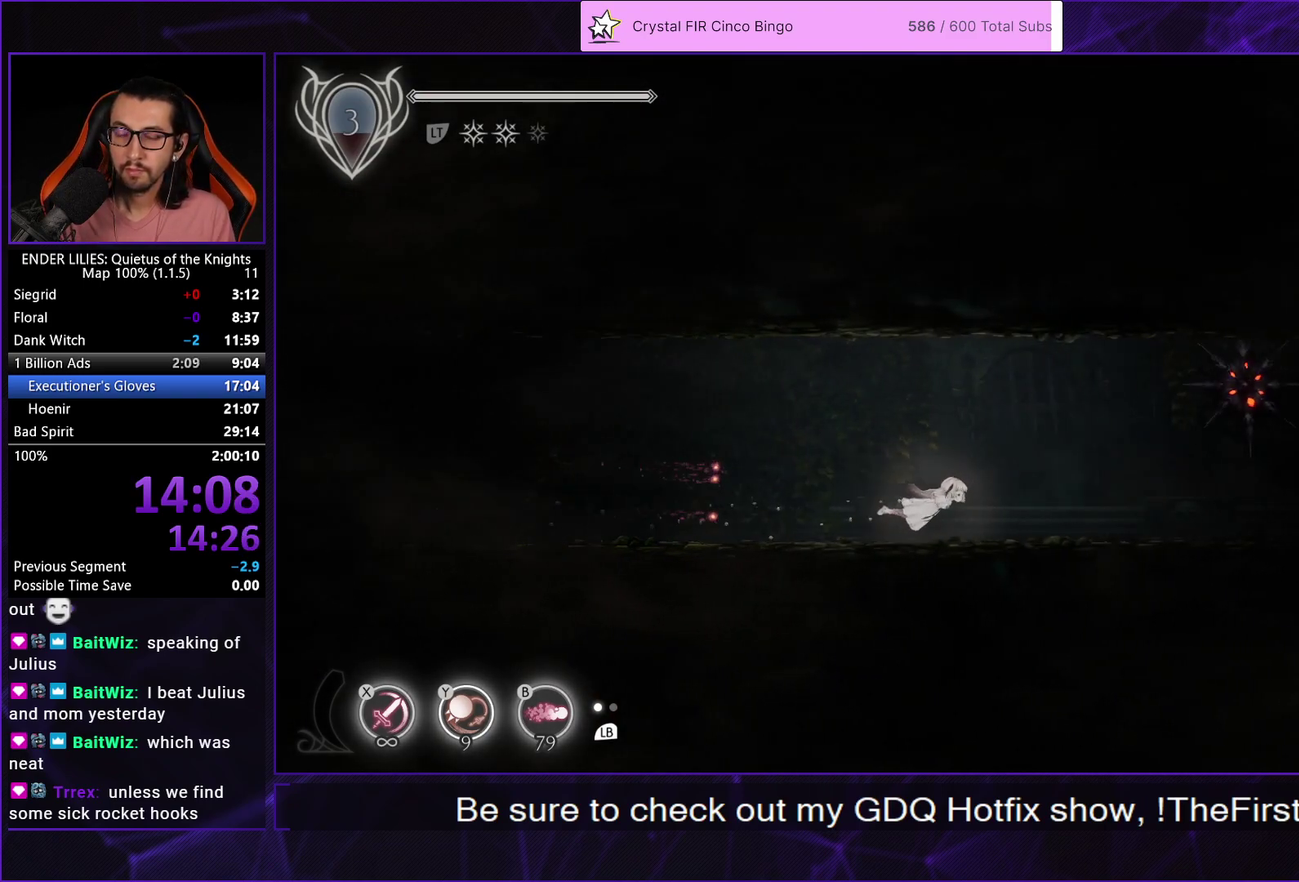
{"buttons": ["L2", "DPAD_RIGHT"], "left_stick": "center", "right_stick": "center", "events": [[17, "L2", "up"], [17, "R1", "down"], [100, "L2", "down"], [117, "R1", "up"], [183, "R1", "down"], [200, "L2", "up"], [283, "R1", "up"], [300, "L2", "down"], [350, "R1", "down"], [383, "L2", "up"], [467, "R1", "up"], [483, "L2", "down"]]}
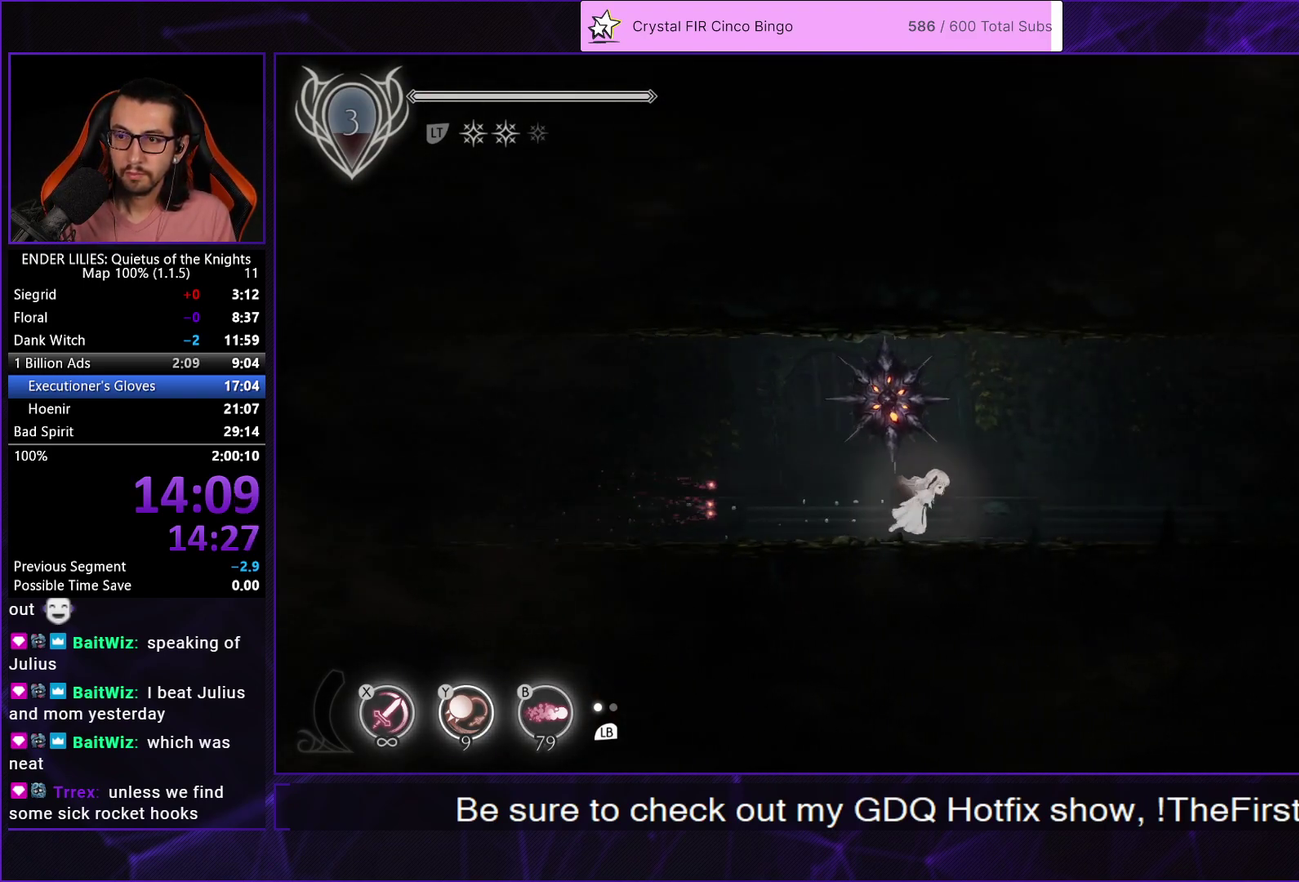
{"buttons": ["DPAD_RIGHT"], "left_stick": "center", "right_stick": "center", "events": [[17, "R1", "down"], [83, "L2", "up"], [133, "R1", "up"], [183, "L2", "down"], [183, "R1", "down"], [283, "L2", "up"], [283, "R1", "up"], [350, "R1", "down"], [383, "L2", "down"], [467, "R1", "up"], [483, "L2", "up"]]}
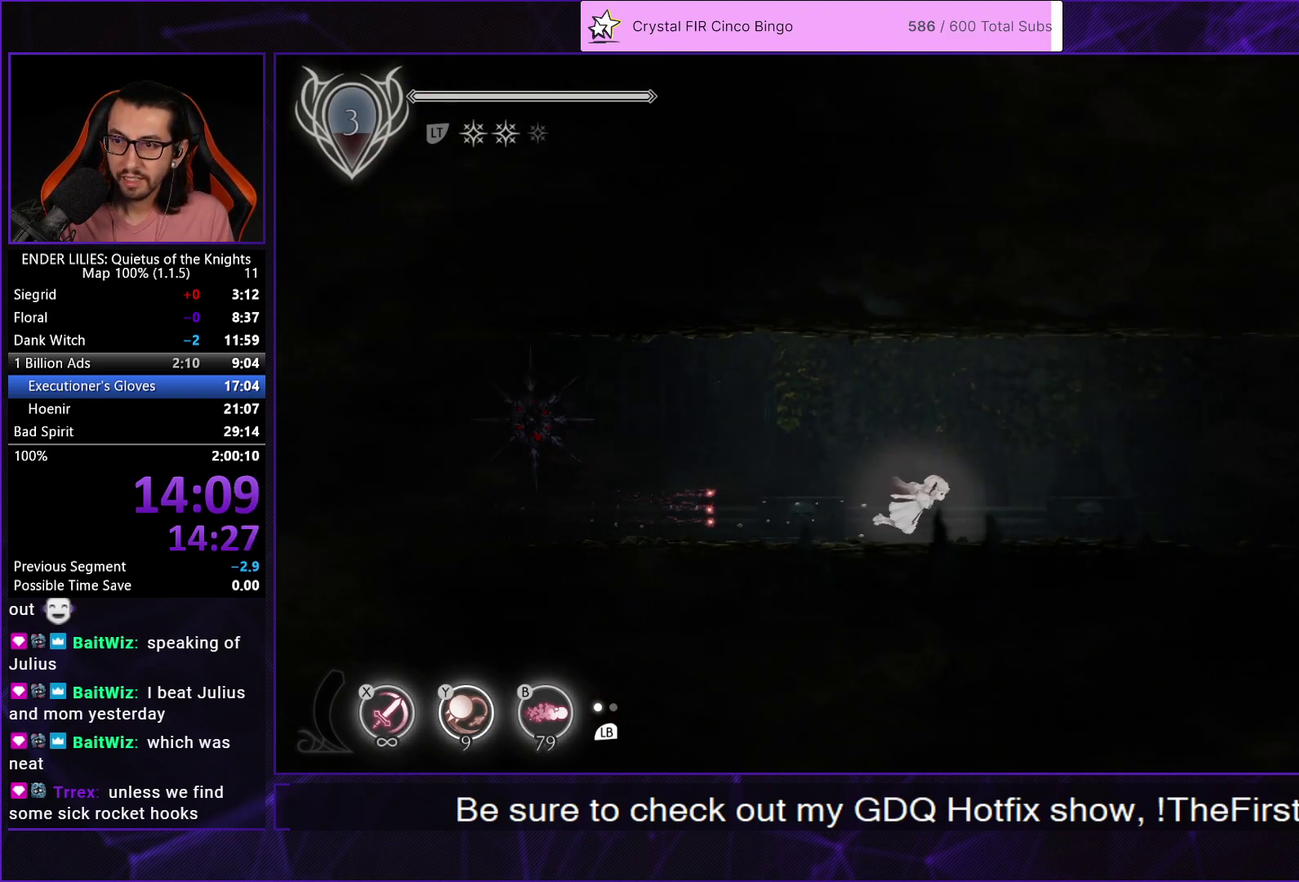
{"buttons": ["L2", "DPAD_RIGHT"], "left_stick": "center", "right_stick": "center", "events": [[17, "R1", "down"], [83, "L2", "down"], [150, "R1", "up"], [183, "L2", "up"], [200, "R1", "down"], [283, "L2", "down"], [300, "R1", "up"], [383, "L2", "up"], [383, "R1", "down"], [483, "L2", "down"], [483, "R1", "up"]]}
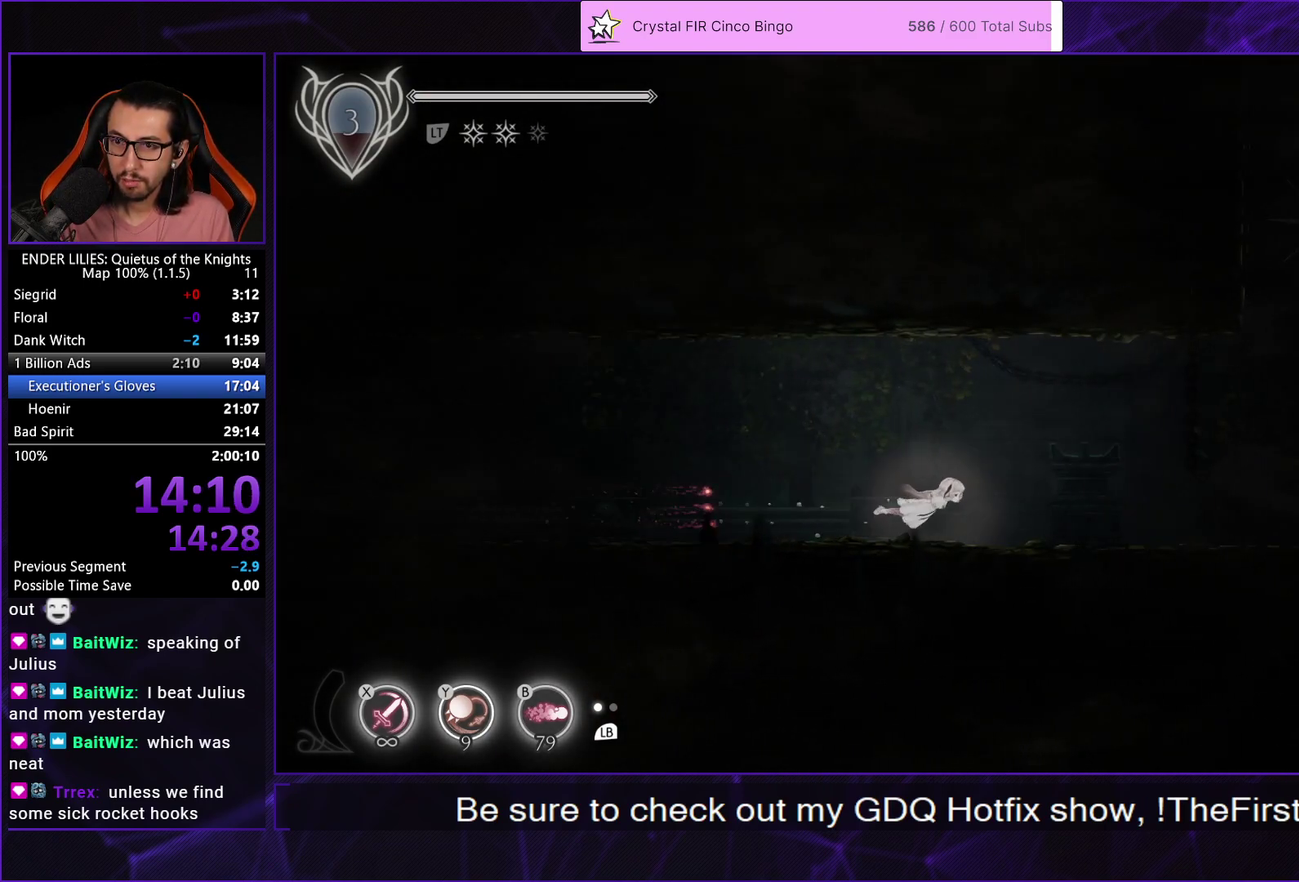
{"buttons": ["R1", "DPAD_RIGHT"], "left_stick": "center", "right_stick": "center", "events": [[50, "R1", "down"], [83, "L2", "up"], [167, "R1", "up"], [183, "L2", "down"], [233, "R1", "down"], [300, "L2", "up"], [333, "R1", "up"], [383, "L2", "down"], [400, "R1", "down"], [483, "L2", "up"]]}
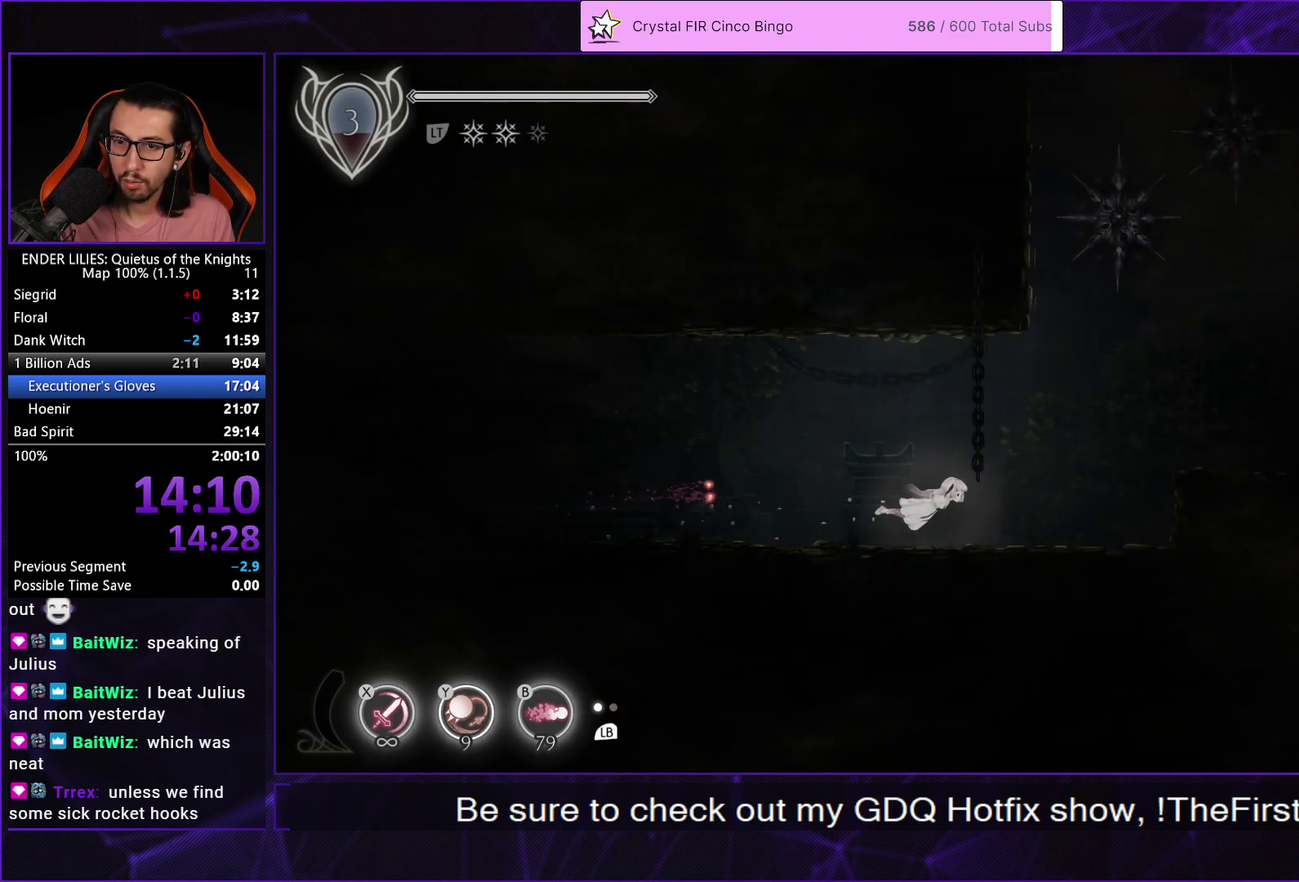
{"buttons": ["L2", "R1", "DPAD_UP", "DPAD_RIGHT"], "left_stick": "center", "right_stick": "center", "events": [[17, "R1", "up"], [67, "R1", "down"], [83, "L2", "down"], [100, "DPAD_UP", "down"], [183, "L2", "up"], [183, "R1", "up"], [233, "R1", "down"], [267, "L2", "down"], [350, "R1", "up"], [383, "L2", "up"], [400, "R1", "down"], [467, "L2", "down"]]}
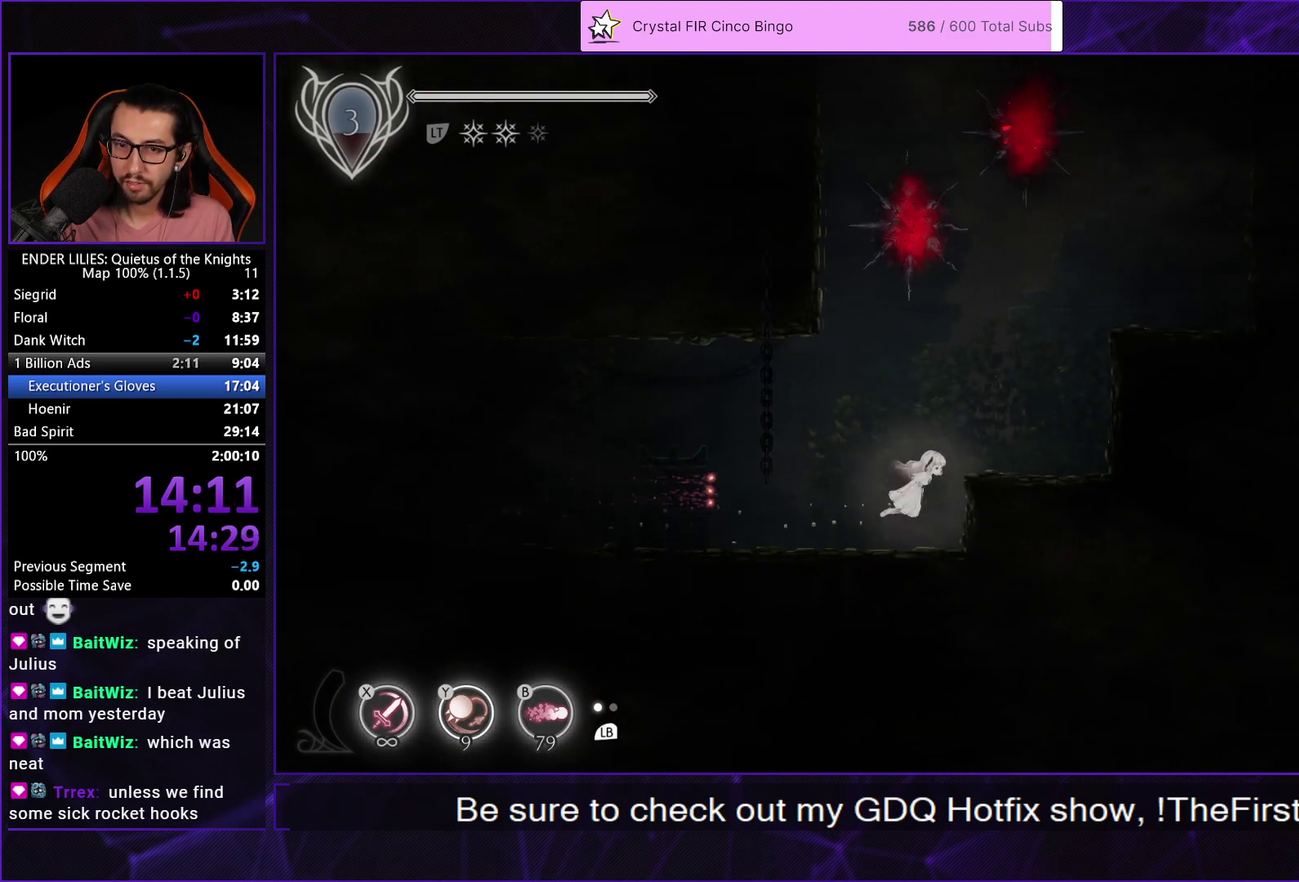
{"buttons": ["R1", "DPAD_UP", "DPAD_RIGHT"], "left_stick": "center", "right_stick": "center", "events": [[17, "R1", "up"], [83, "L2", "up"], [83, "R1", "down"], [150, "L2", "down"], [200, "R1", "up"], [267, "L2", "up"], [267, "R1", "down"], [350, "L2", "down"], [383, "R1", "up"], [450, "R1", "down"], [483, "L2", "up"]]}
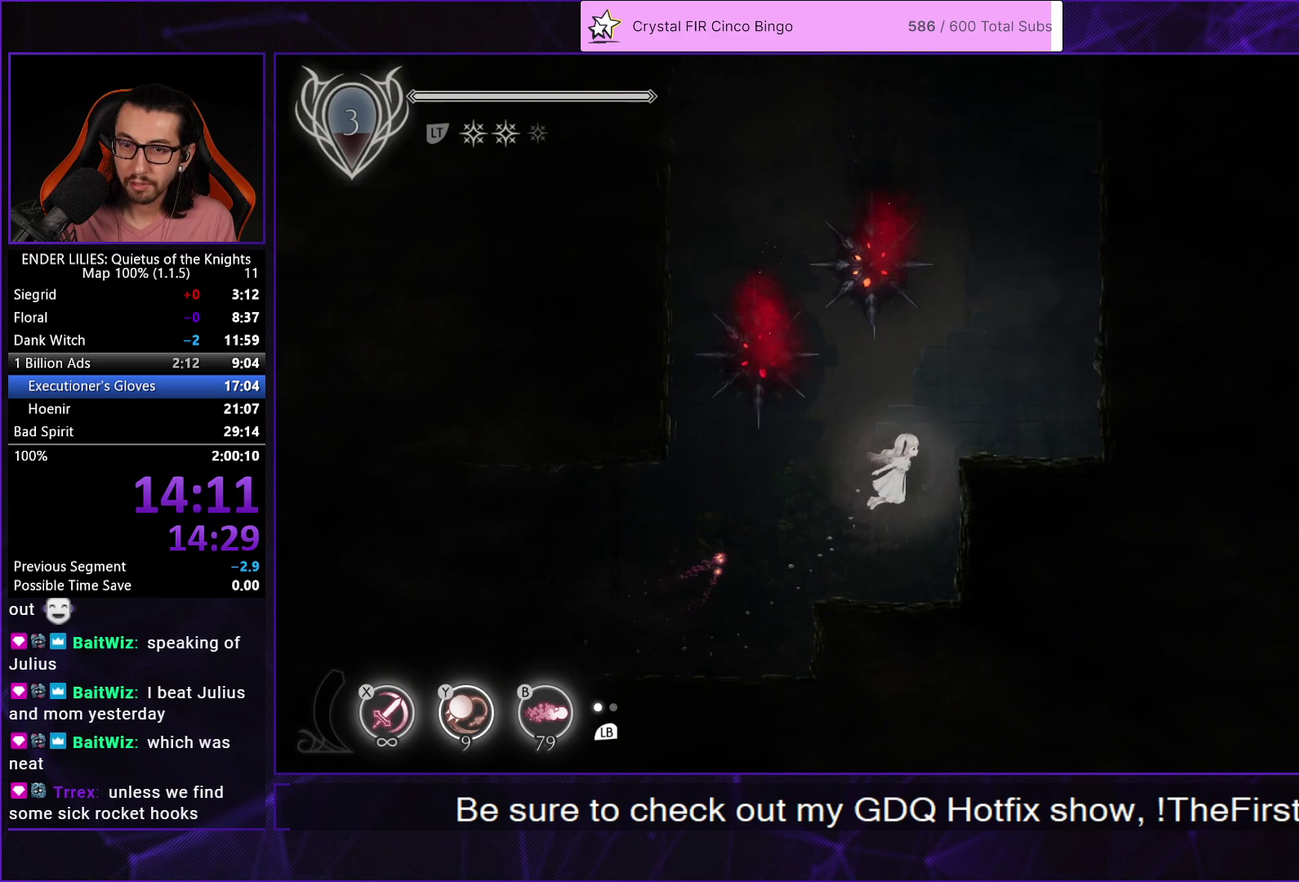
{"buttons": ["L2", "R1", "DPAD_UP", "DPAD_RIGHT"], "left_stick": "center", "right_stick": "center", "events": [[33, "L2", "down"], [67, "R1", "up"], [133, "R1", "down"], [167, "L2", "up"], [250, "L2", "down"], [250, "R1", "up"], [317, "R1", "down"], [367, "L2", "up"], [433, "R1", "up"], [450, "L2", "down"], [500, "R1", "down"]]}
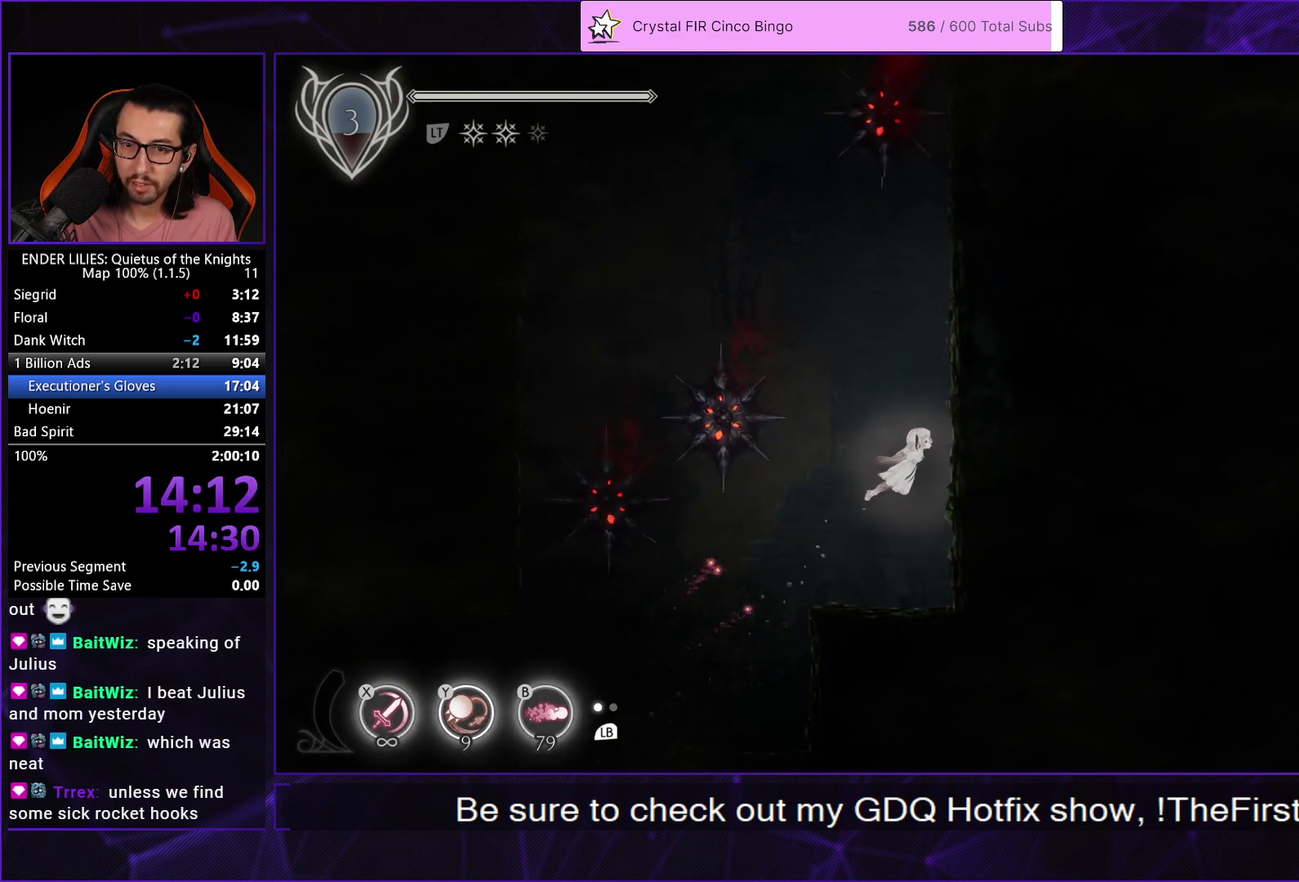
{"buttons": ["DPAD_UP"], "left_stick": "center", "right_stick": "center", "events": [[67, "DPAD_RIGHT", "up"], [83, "L2", "up"], [117, "R1", "up"], [150, "L2", "down"], [183, "R1", "down"], [267, "L2", "up"], [283, "R1", "up"], [350, "L2", "down"], [350, "R1", "down"], [450, "R1", "up"], [467, "L2", "up"]]}
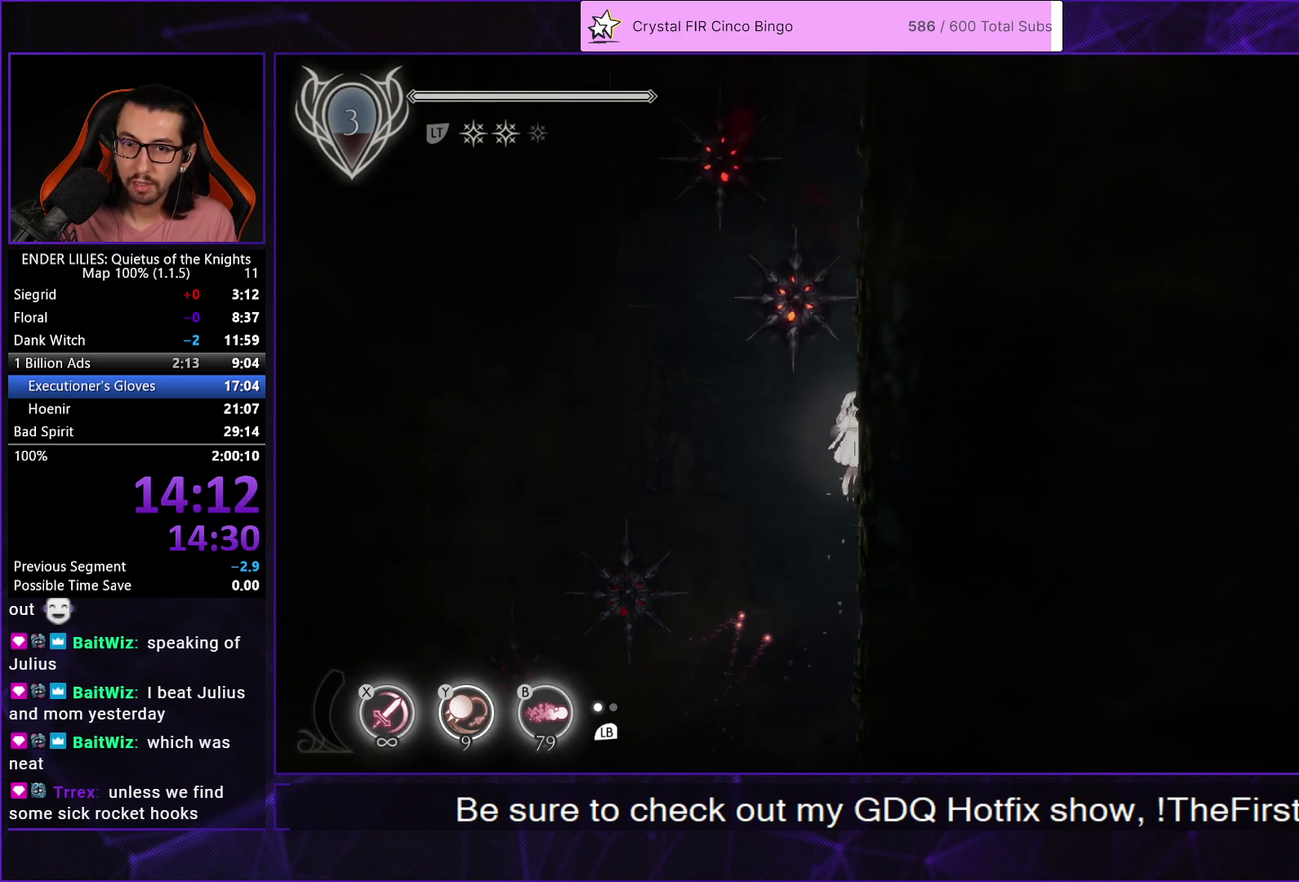
{"buttons": ["L2", "DPAD_UP"], "left_stick": "center", "right_stick": "center", "events": [[17, "R1", "down"], [33, "L2", "down"], [117, "R1", "up"], [150, "L2", "up"], [183, "R1", "down"], [233, "L2", "down"], [300, "R1", "up"], [350, "L2", "up"], [367, "R1", "down"], [450, "L2", "down"], [467, "R1", "up"]]}
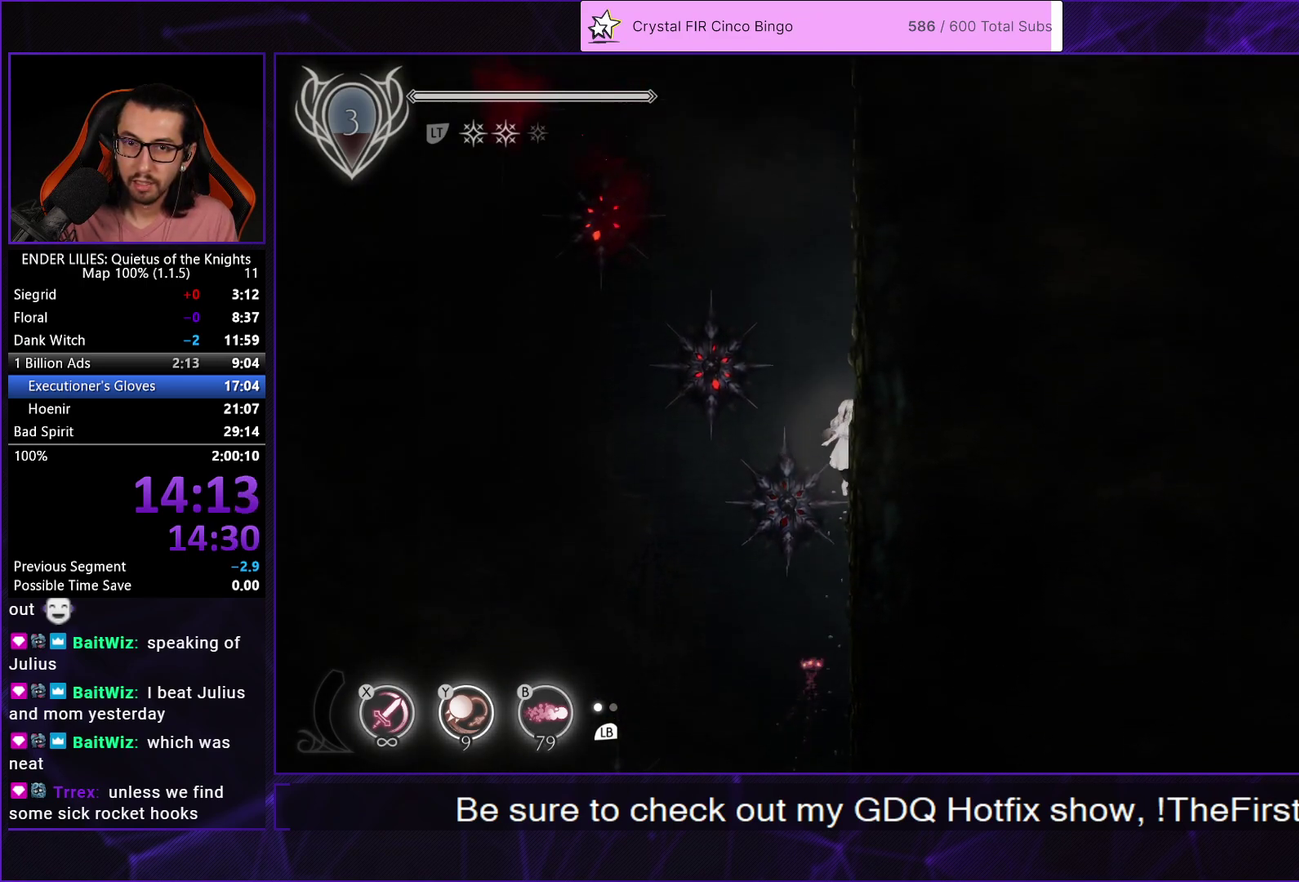
{"buttons": ["R1", "DPAD_UP"], "left_stick": "center", "right_stick": "center", "events": [[50, "L2", "up"], [50, "R1", "down"], [133, "L2", "down"], [167, "R1", "up"], [217, "R1", "down"], [233, "L2", "up"], [350, "L2", "down"], [350, "R1", "up"], [417, "R1", "down"], [450, "L2", "up"]]}
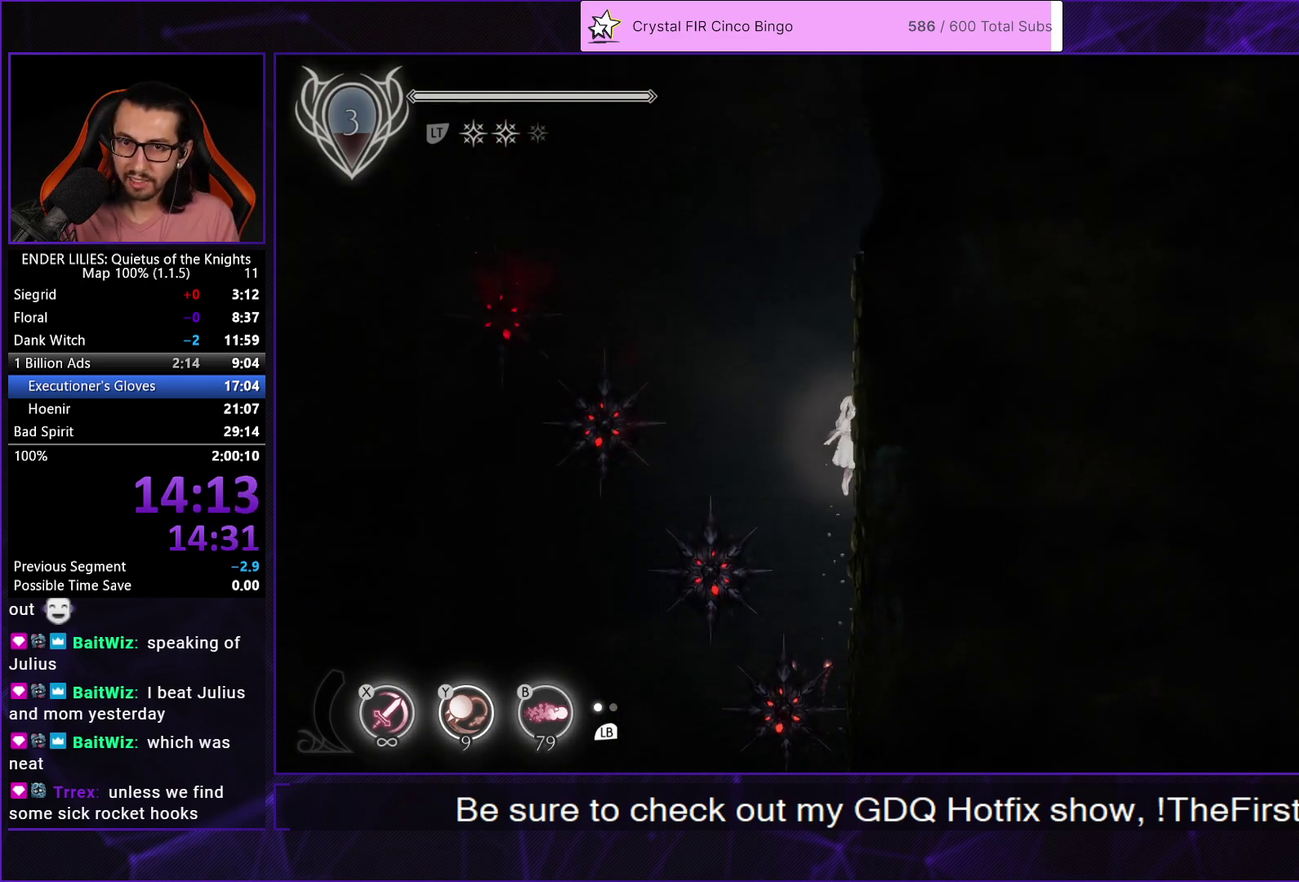
{"buttons": ["L2", "R1", "DPAD_UP", "DPAD_RIGHT"], "left_stick": "center", "right_stick": "center", "events": [[33, "L2", "down"], [33, "R1", "up"], [100, "R1", "down"], [167, "L2", "up"], [217, "R1", "up"], [233, "L2", "down"], [300, "R1", "down"], [350, "DPAD_RIGHT", "down"], [367, "L2", "up"], [400, "R1", "up"], [450, "L2", "down"], [500, "R1", "down"]]}
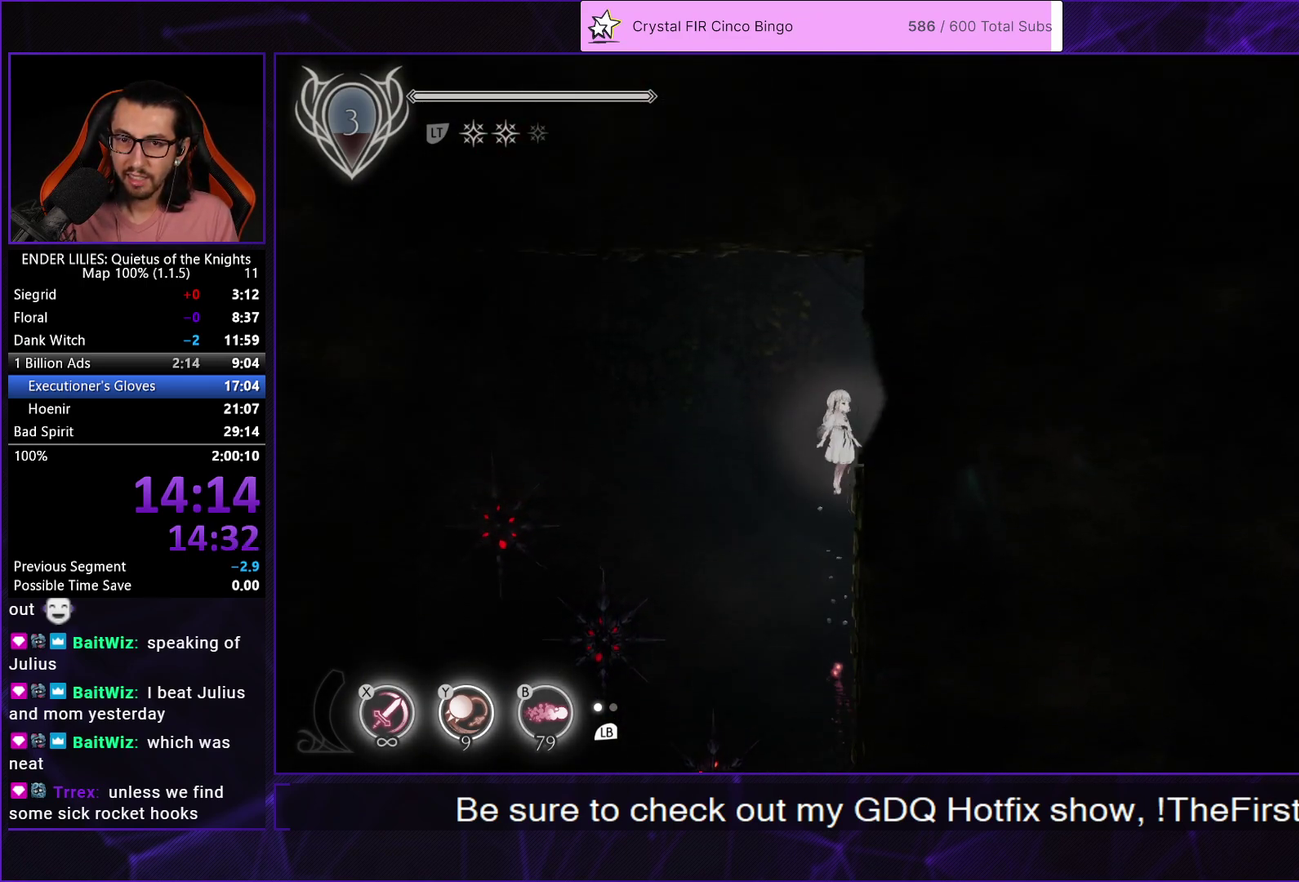
{"buttons": ["DPAD_RIGHT"], "left_stick": "center", "right_stick": "center", "events": [[50, "L2", "up"], [83, "R1", "up"], [133, "L2", "down"], [167, "R1", "down"], [267, "L2", "up"], [267, "R1", "up"], [350, "R1", "down"], [400, "DPAD_UP", "up"], [467, "R1", "up"]]}
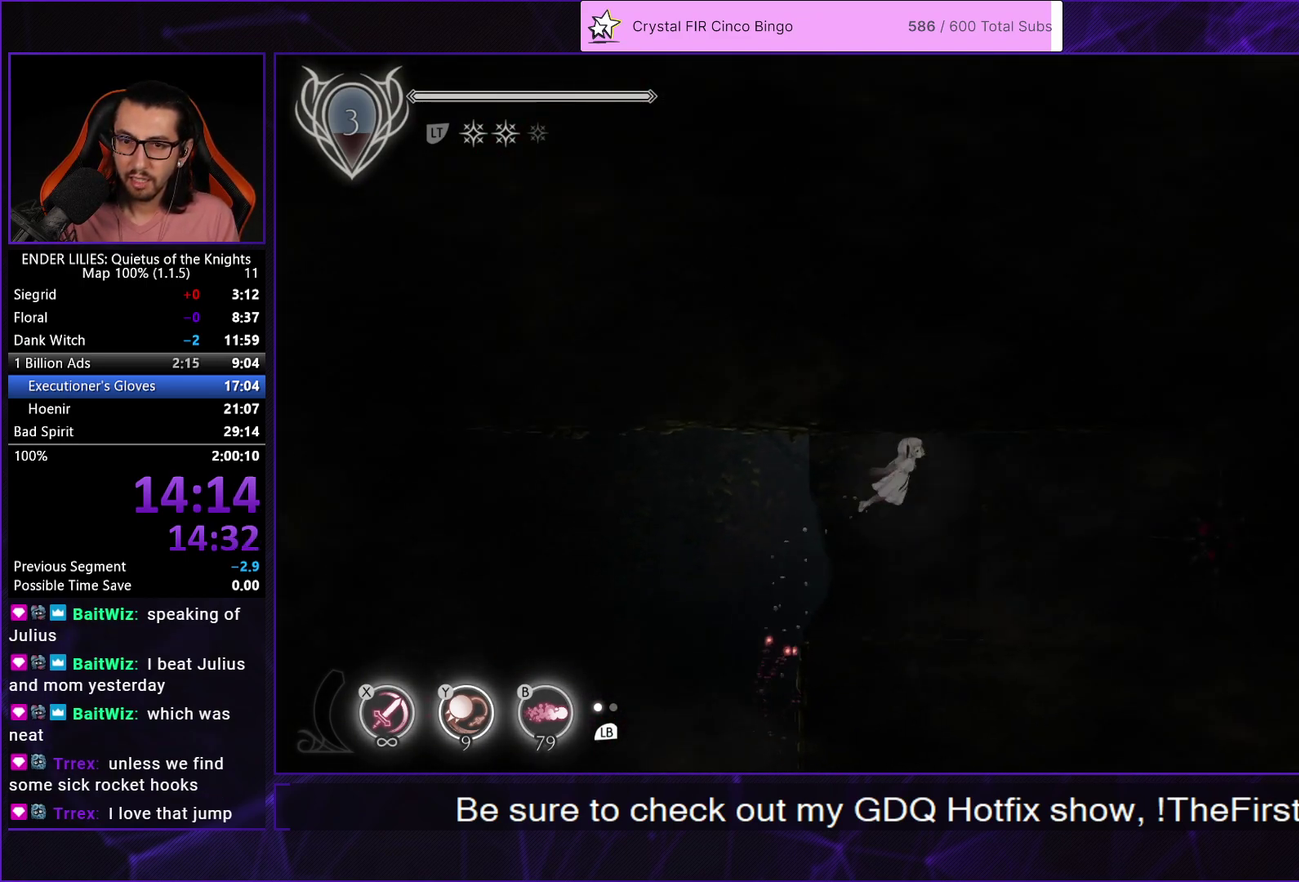
{"buttons": ["DPAD_RIGHT"], "left_stick": "center", "right_stick": "center", "events": []}
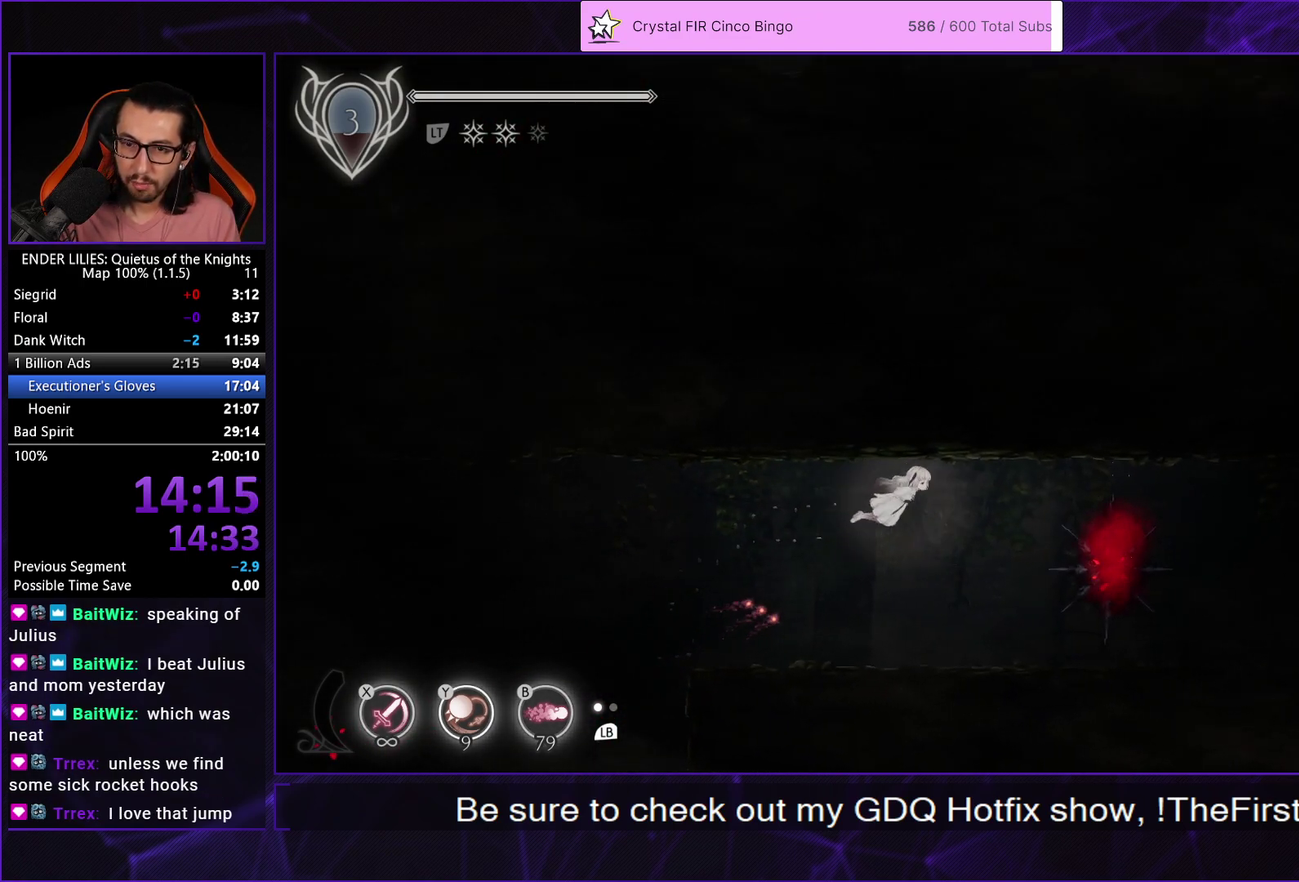
{"buttons": ["R1", "DPAD_DOWN", "DPAD_RIGHT"], "left_stick": "center", "right_stick": "center", "events": [[383, "DPAD_DOWN", "down"], [467, "R1", "down"]]}
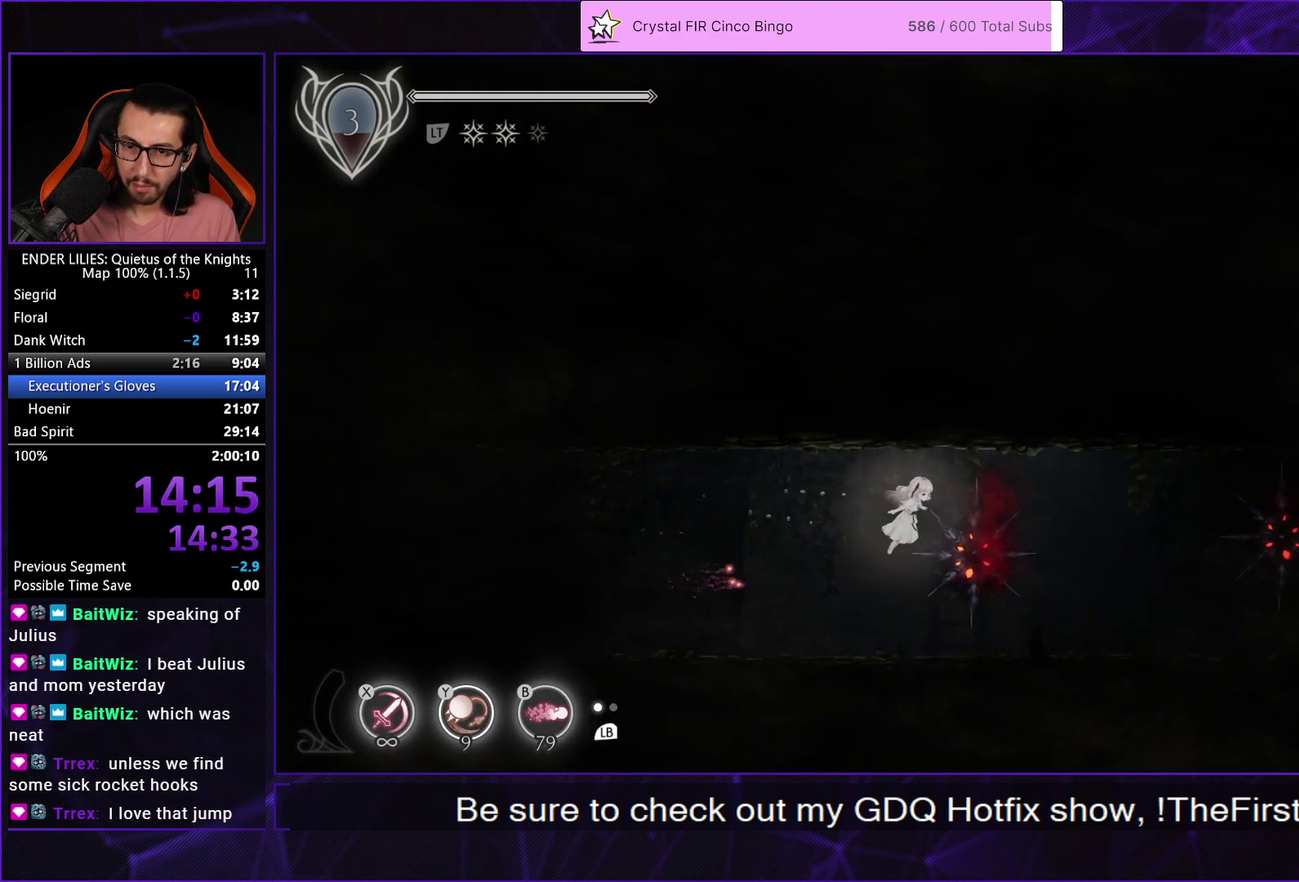
{"buttons": ["DPAD_RIGHT"], "left_stick": "center", "right_stick": "center", "events": [[167, "R1", "up"], [183, "DPAD_DOWN", "up"]]}
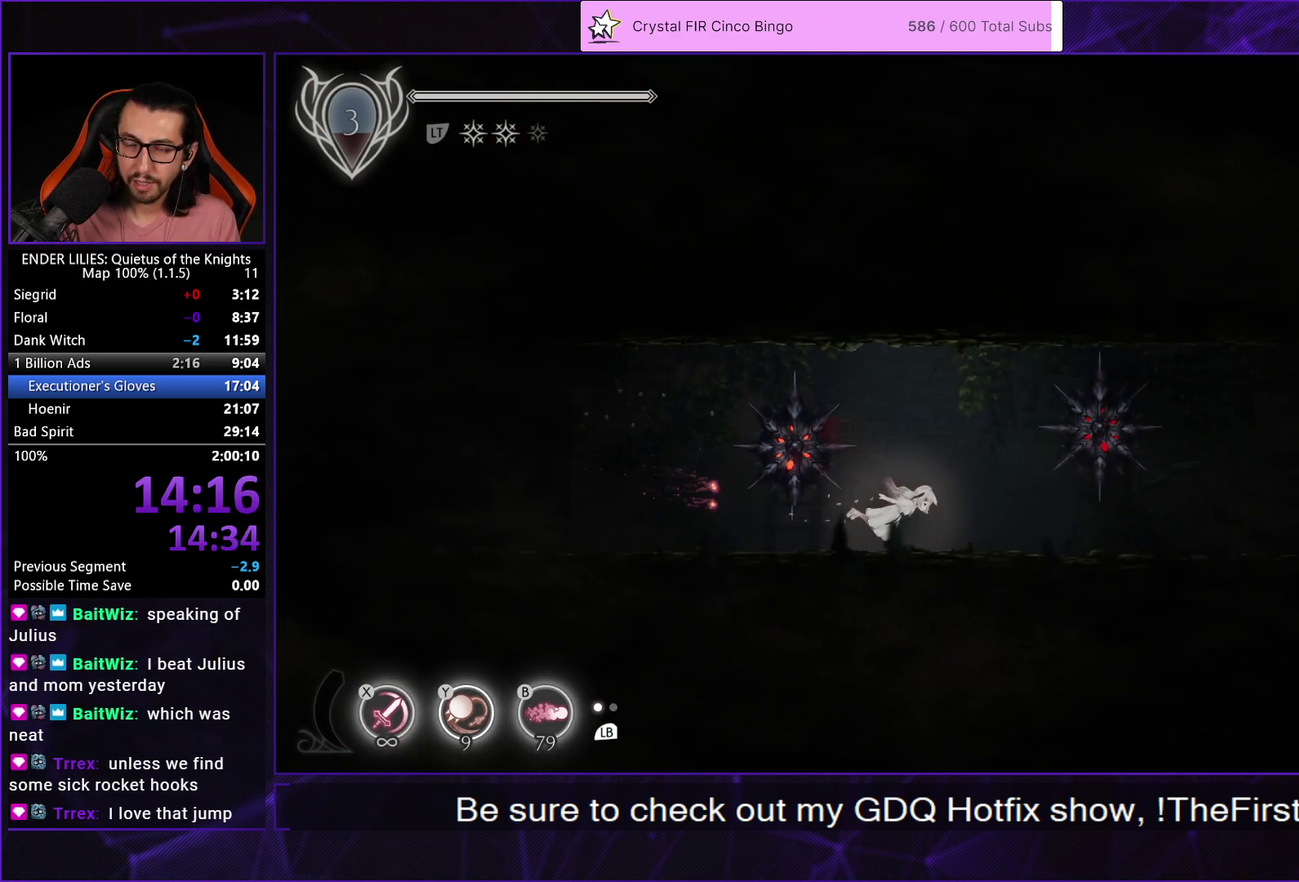
{"buttons": ["R1", "DPAD_RIGHT"], "left_stick": "center", "right_stick": "center", "events": [[450, "R1", "down"]]}
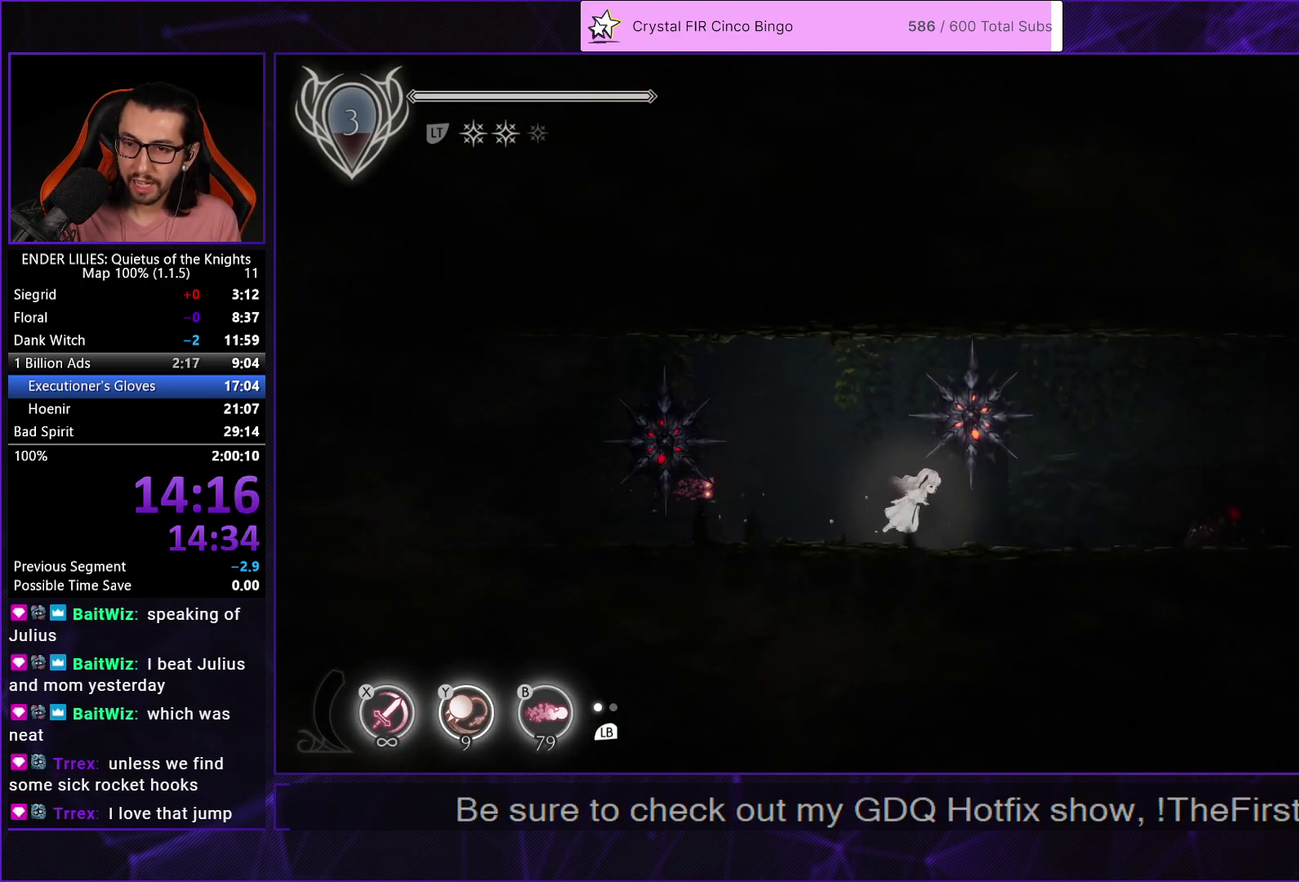
{"buttons": ["DPAD_RIGHT"], "left_stick": "center", "right_stick": "center", "events": [[133, "R1", "up"]]}
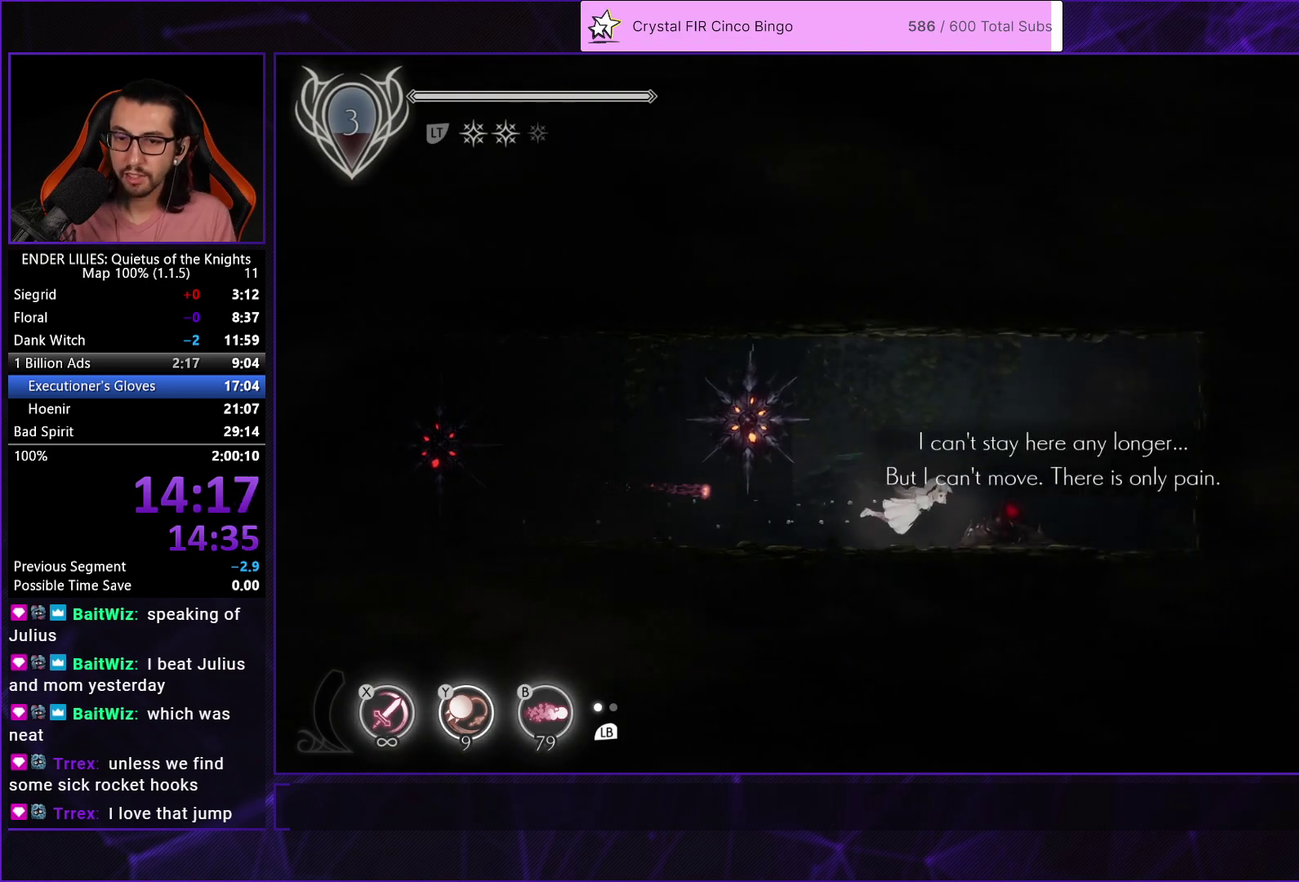
{"buttons": ["R2"], "left_stick": "center", "right_stick": "center", "events": [[117, "R2", "down"], [217, "DPAD_RIGHT", "up"], [233, "R2", "up"], [300, "R2", "down"], [383, "R2", "up"], [467, "R2", "down"]]}
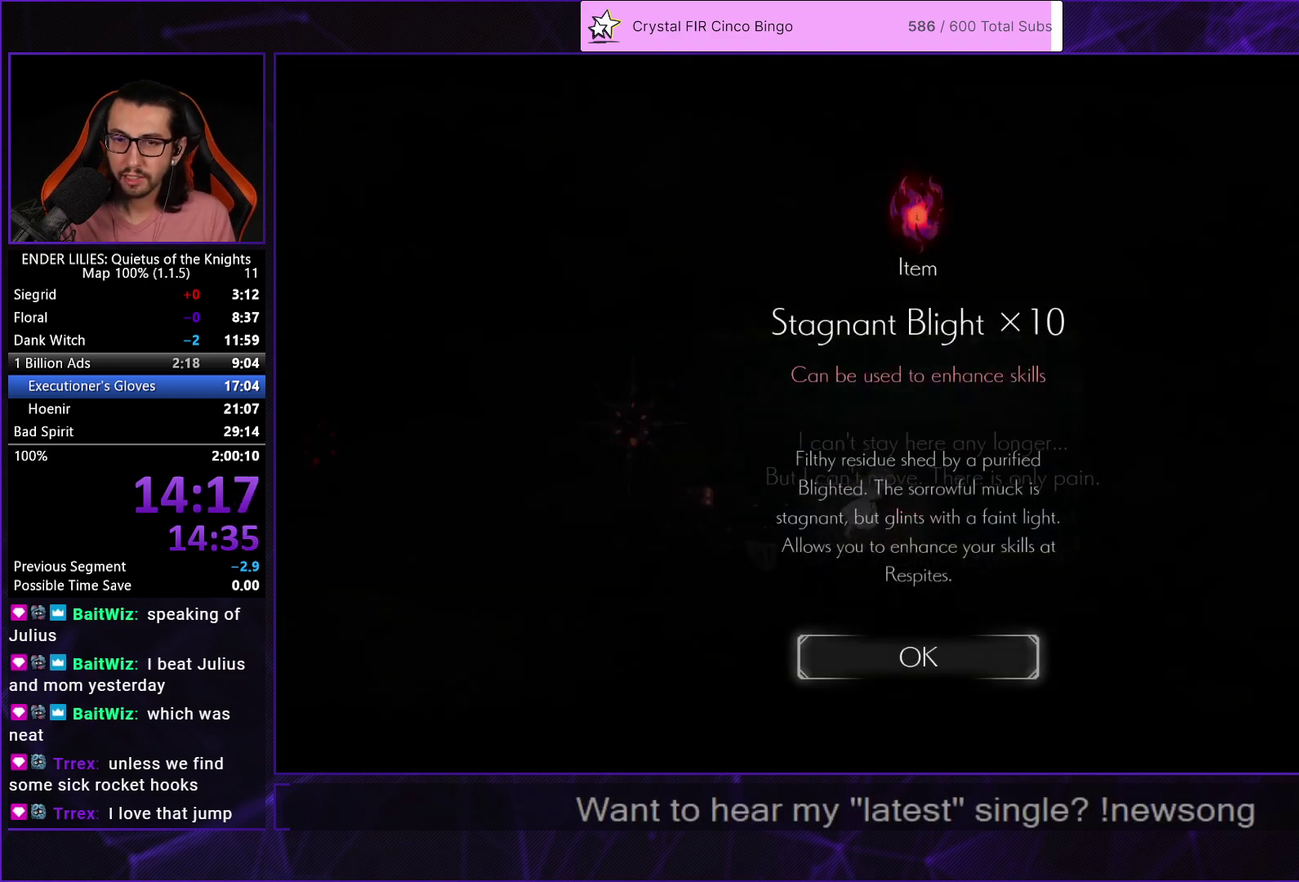
{"buttons": ["DPAD_LEFT"], "left_stick": "center", "right_stick": "center", "events": [[50, "R2", "up"], [67, "A", "down"], [67, "DPAD_LEFT", "down"], [133, "A", "up"], [217, "A", "down"], [283, "A", "up"], [333, "A", "down"], [450, "A", "up"]]}
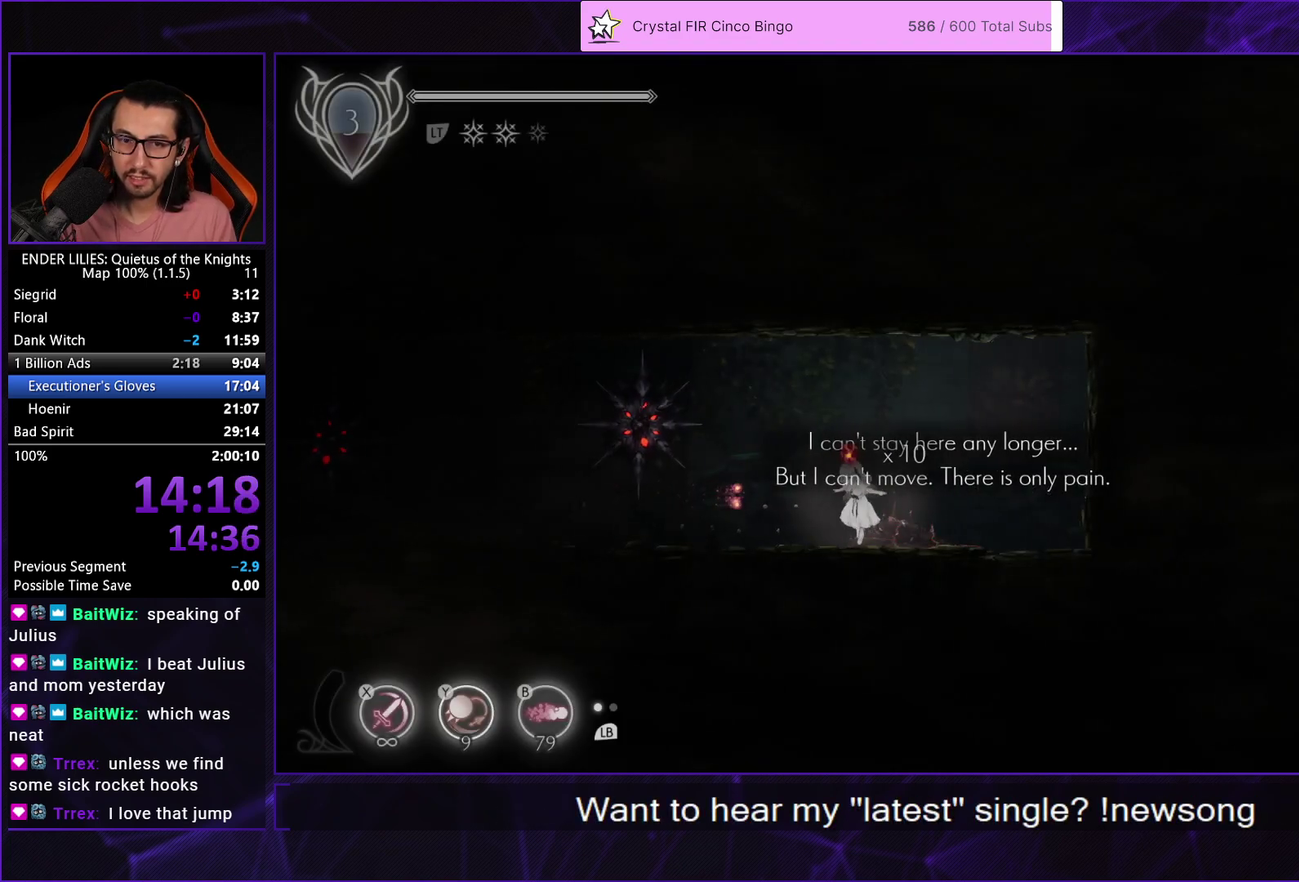
{"buttons": ["DPAD_LEFT"], "left_stick": "center", "right_stick": "center", "events": [[300, "R1", "down"], [467, "R1", "up"]]}
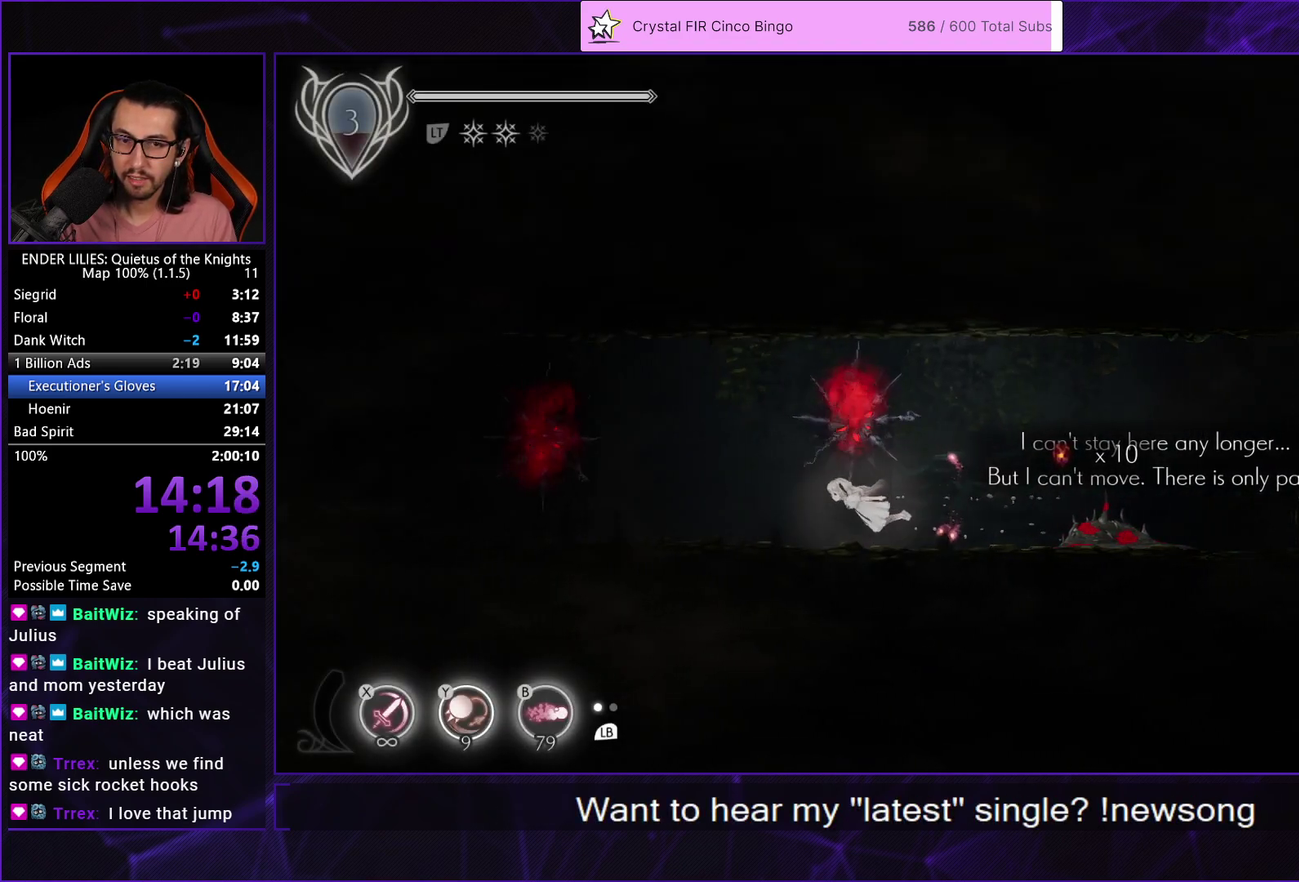
{"buttons": ["DPAD_LEFT"], "left_stick": "center", "right_stick": "center", "events": []}
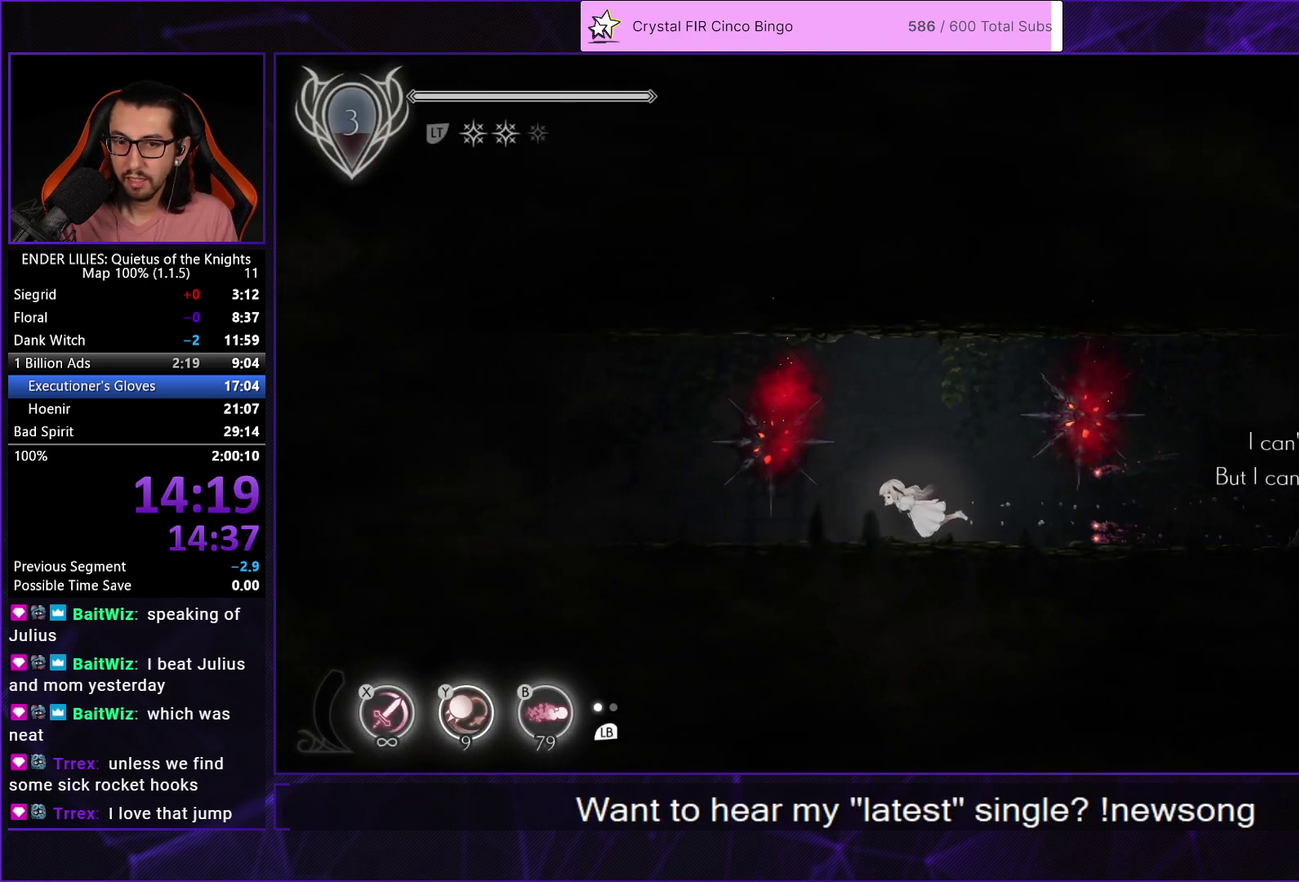
{"buttons": ["R1", "DPAD_LEFT"], "left_stick": "center", "right_stick": "center", "events": [[150, "R1", "down"], [333, "L2", "down"], [333, "R1", "up"], [417, "R1", "down"], [467, "L2", "up"]]}
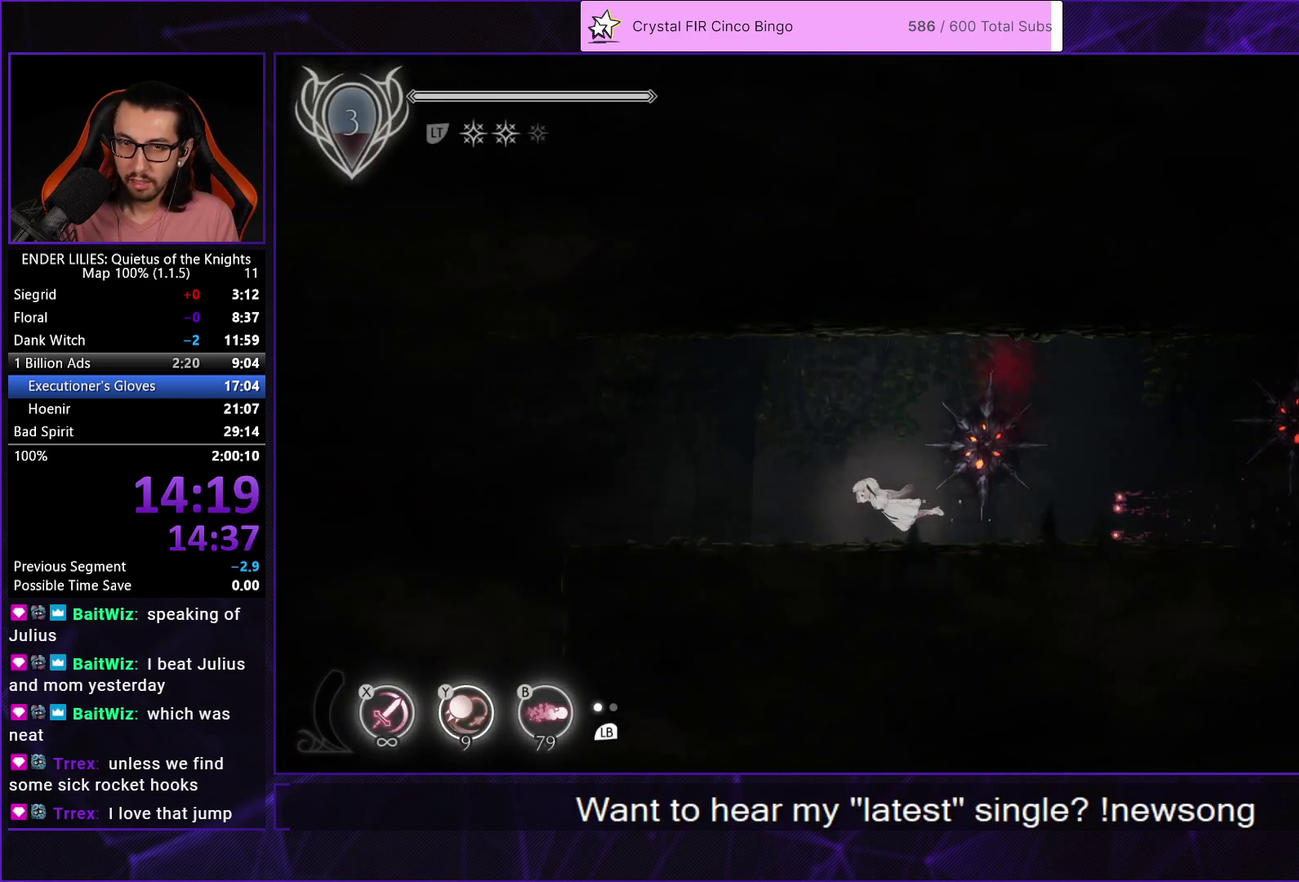
{"buttons": ["L2", "R1", "DPAD_LEFT"], "left_stick": "center", "right_stick": "center", "events": [[17, "R1", "up"], [50, "L2", "down"], [83, "R1", "down"], [167, "L2", "up"], [200, "R1", "up"], [267, "L2", "down"], [267, "R1", "down"], [367, "L2", "up"], [367, "R1", "up"], [433, "R1", "down"], [467, "L2", "down"]]}
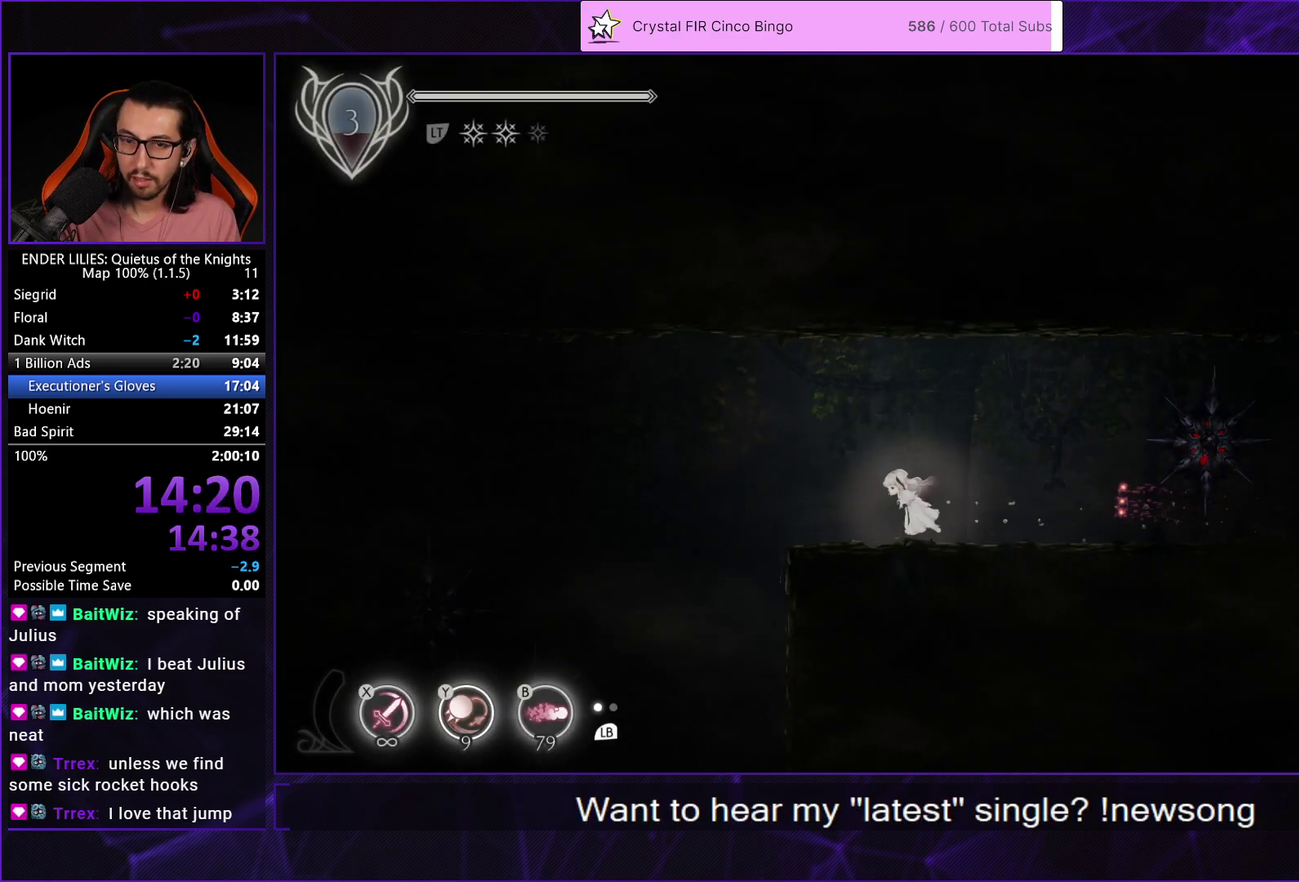
{"buttons": ["R1", "DPAD_LEFT"], "left_stick": "center", "right_stick": "center", "events": [[33, "R1", "up"], [83, "L2", "up"], [117, "R1", "down"], [167, "L2", "down"], [217, "R1", "up"], [283, "L2", "up"], [283, "R1", "down"], [367, "L2", "down"], [400, "R1", "up"], [467, "L2", "up"], [467, "R1", "down"]]}
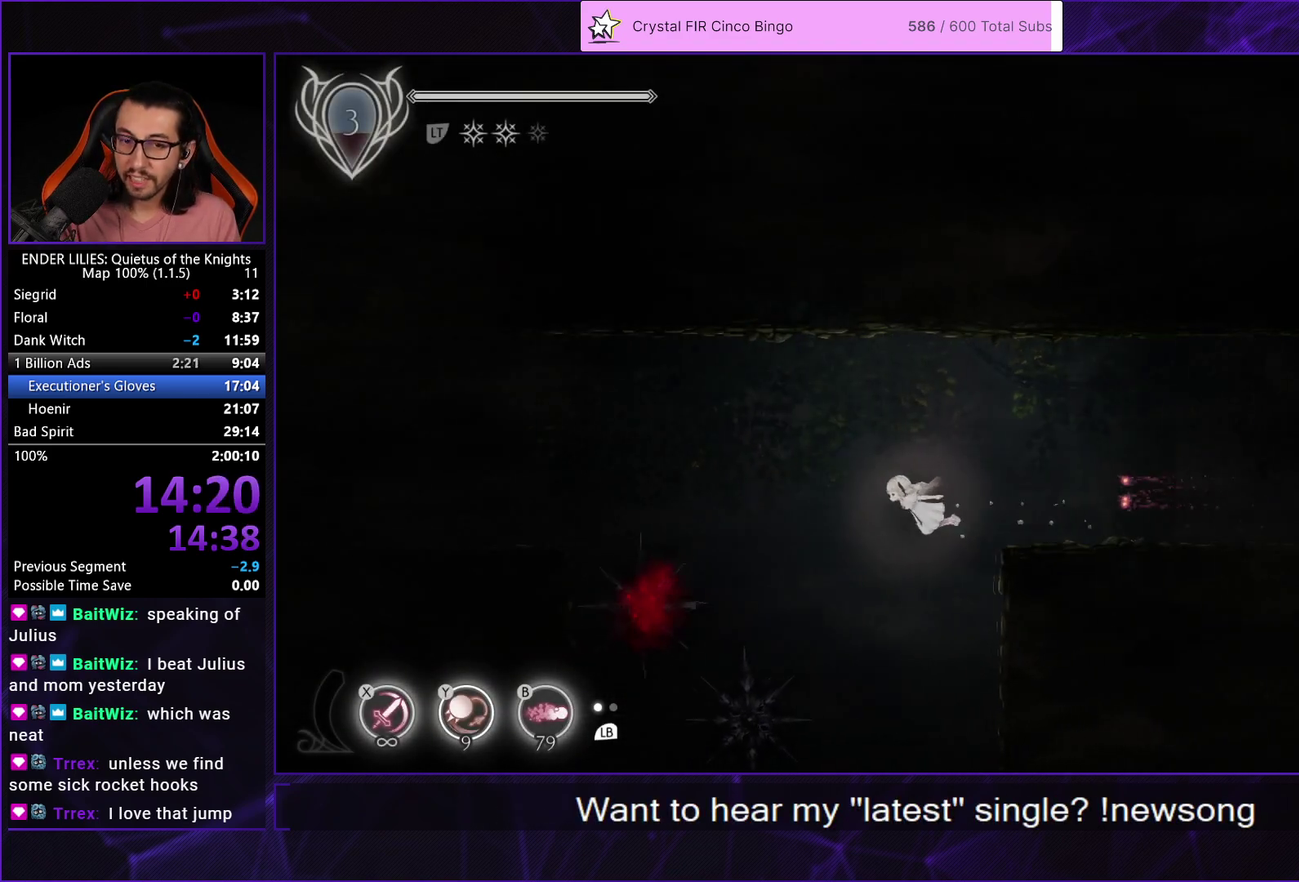
{"buttons": ["L2", "R1", "DPAD_LEFT"], "left_stick": "center", "right_stick": "center", "events": [[67, "L2", "down"], [83, "R1", "up"], [150, "R1", "down"], [183, "L2", "up"], [250, "R1", "up"], [267, "L2", "down"], [333, "R1", "down"], [367, "L2", "up"], [433, "R1", "up"], [450, "L2", "down"], [500, "R1", "down"]]}
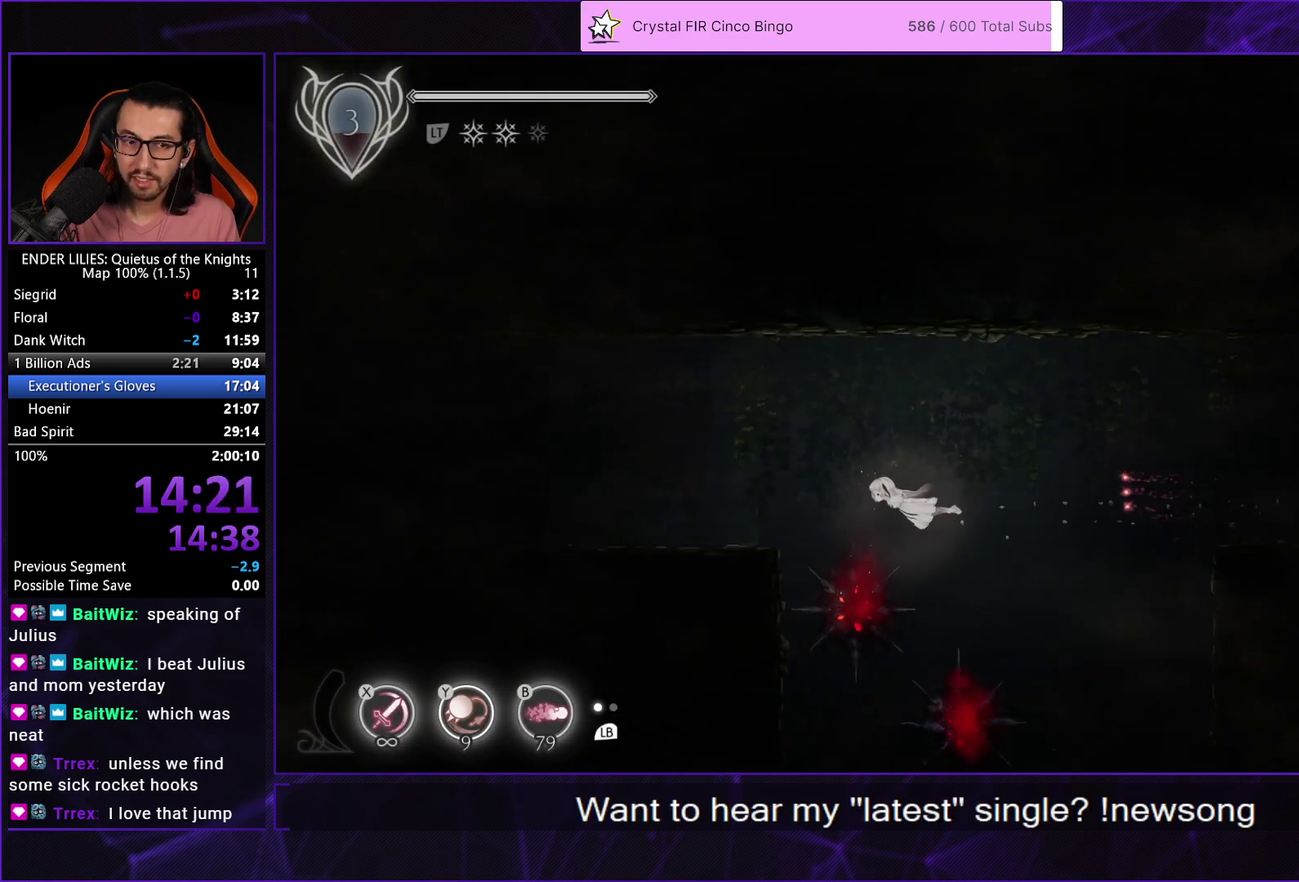
{"buttons": ["DPAD_LEFT"], "left_stick": "center", "right_stick": "center", "events": [[67, "L2", "up"], [117, "R1", "up"], [150, "L2", "down"], [200, "R1", "down"], [267, "L2", "up"], [300, "R1", "up"], [367, "L2", "down"], [367, "R1", "down"], [467, "L2", "up"], [483, "R1", "up"]]}
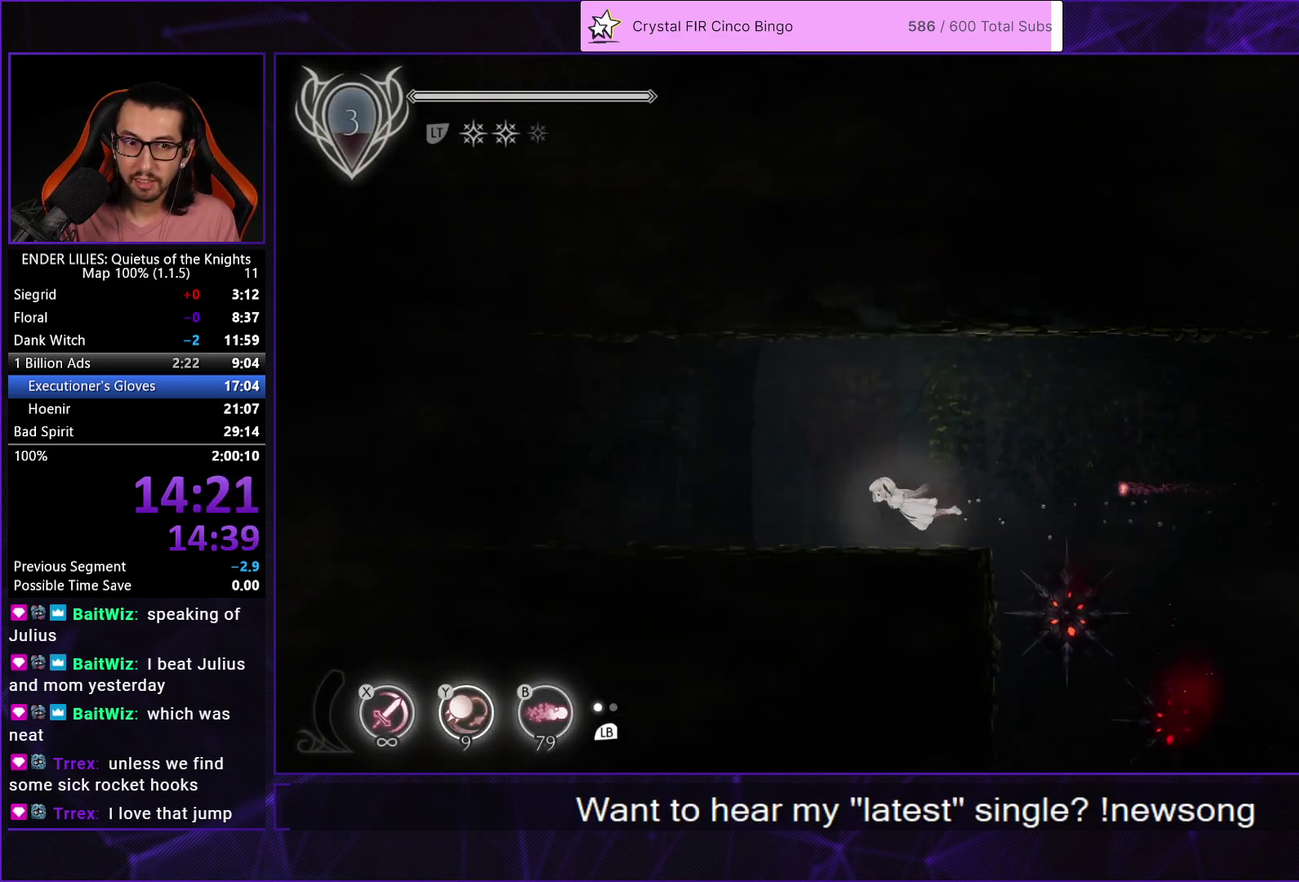
{"buttons": ["L2", "R1", "DPAD_LEFT"], "left_stick": "center", "right_stick": "center", "events": [[50, "L2", "down"], [50, "R1", "down"], [167, "L2", "up"], [183, "R1", "up"], [233, "R1", "down"], [250, "L2", "down"], [350, "R1", "up"], [367, "L2", "up"], [417, "R1", "down"], [450, "L2", "down"]]}
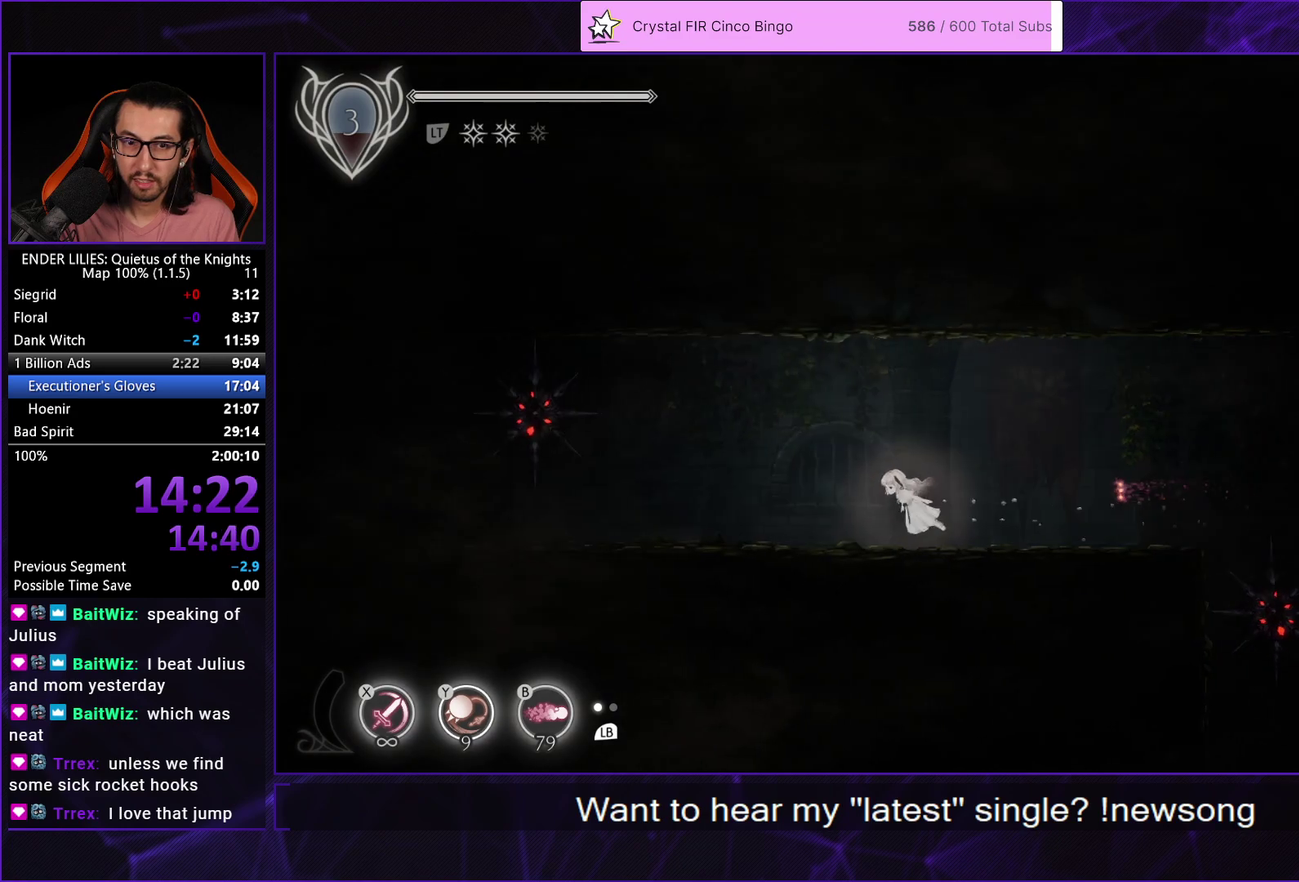
{"buttons": ["R1", "DPAD_LEFT"], "left_stick": "center", "right_stick": "center", "events": [[33, "R1", "up"], [50, "L2", "up"], [100, "R1", "down"], [150, "L2", "down"], [200, "R1", "up"], [233, "L2", "up"], [267, "R1", "down"], [333, "L2", "down"], [383, "R1", "up"], [433, "L2", "up"], [433, "R1", "down"]]}